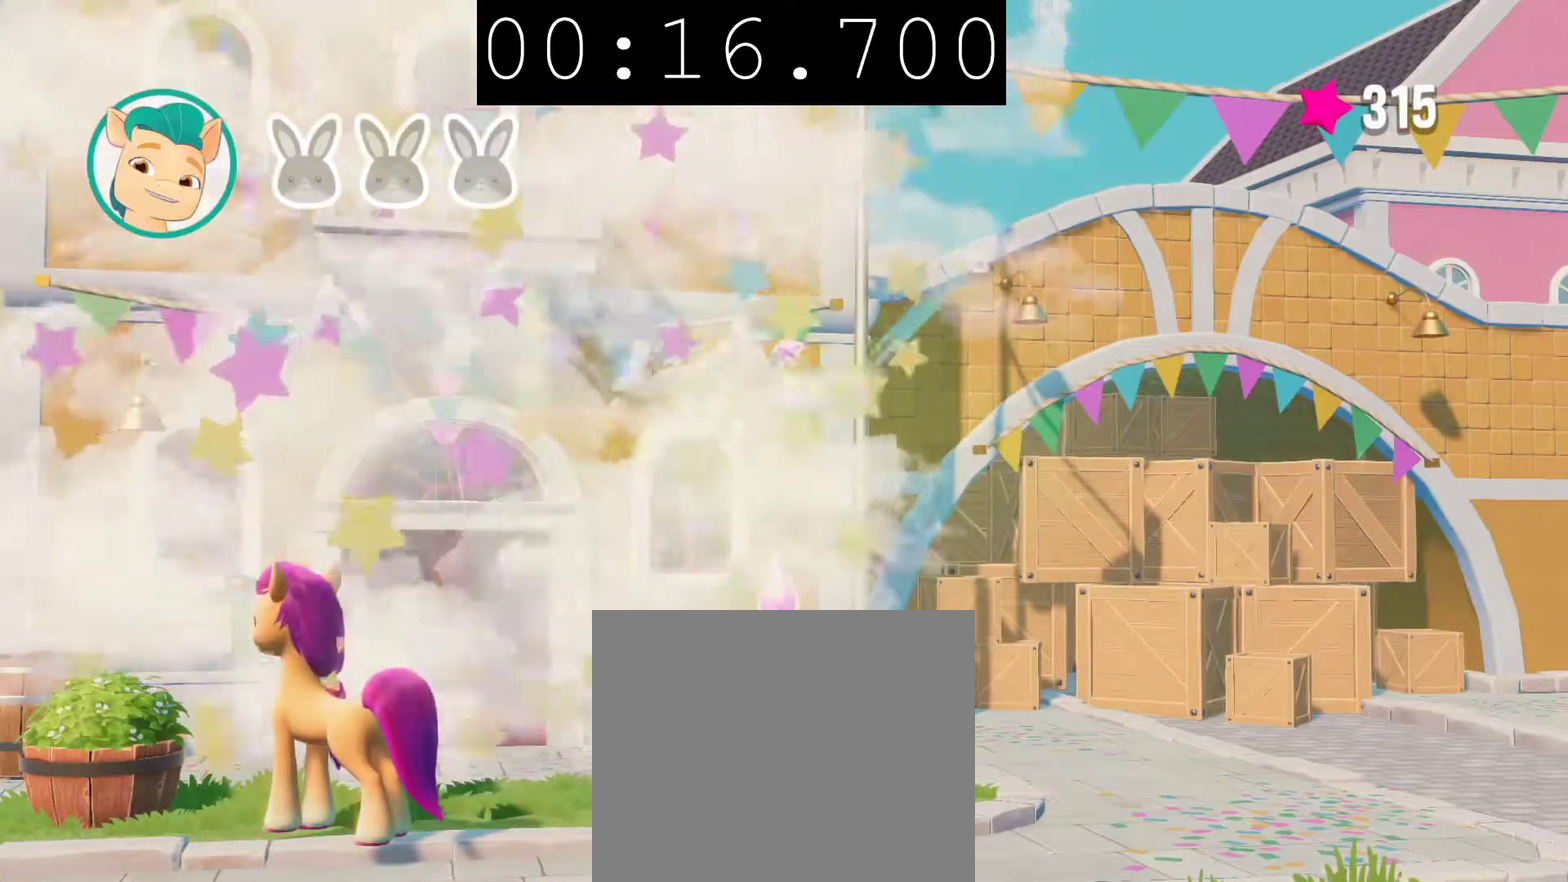
Gameplay with a controller (PlayStation layout); each line is a JSON object with the inputs held at the frame after it. "events" lists button and stick changes between this image and that frame as [ms after this image, input, new state], when the widget could be followed in between.
{"buttons": [], "left_stick": "up-right", "right_stick": "center", "events": [[367, "left_stick", "right"], [417, "left_stick", "up-right"]]}
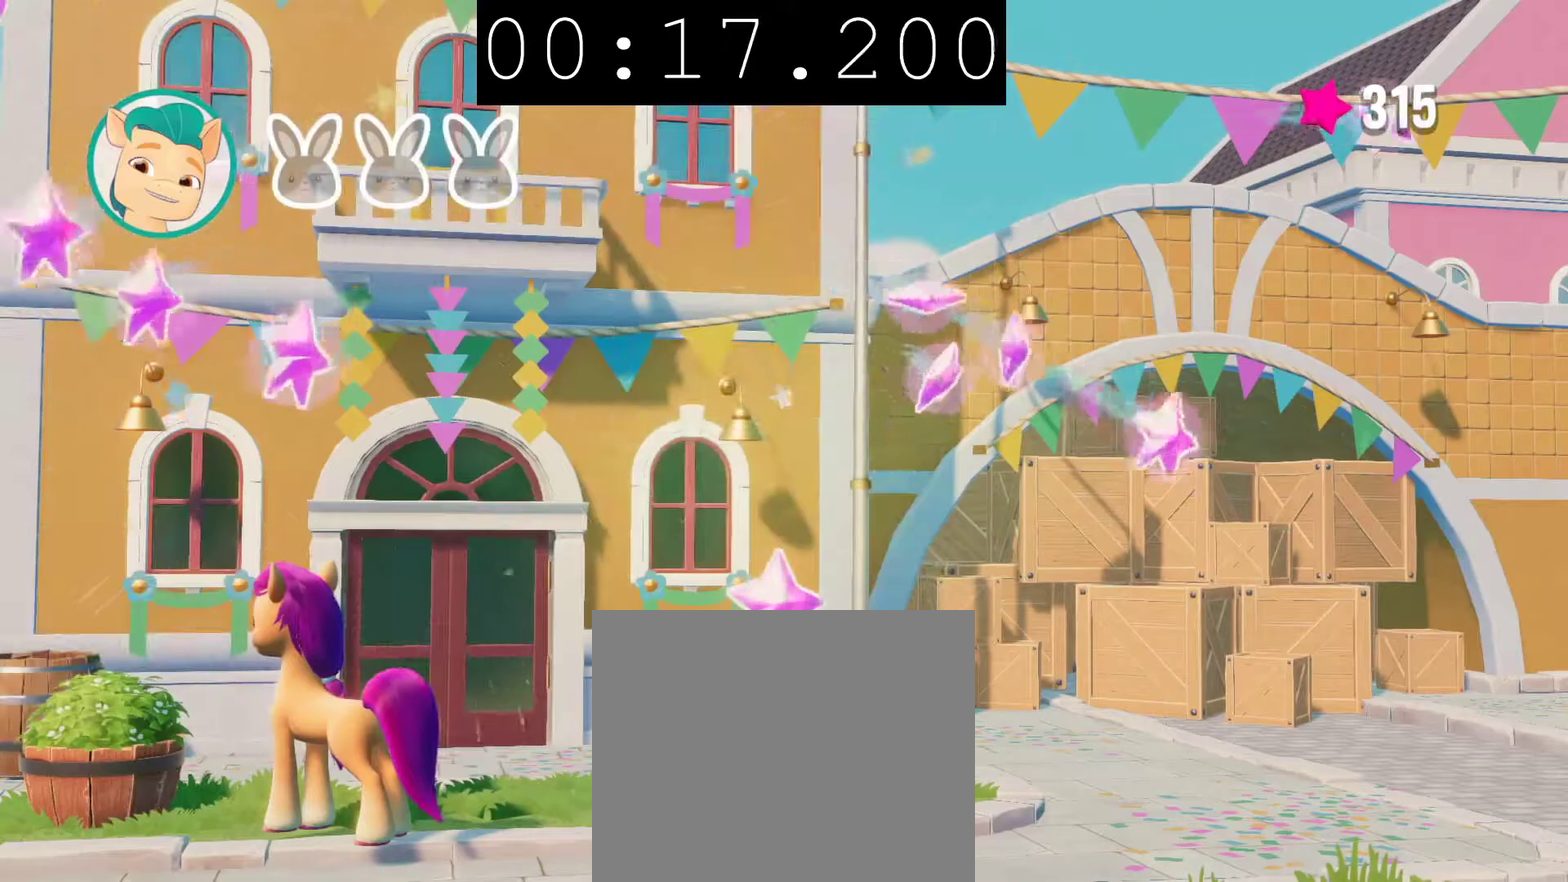
{"buttons": [], "left_stick": "right", "right_stick": "center", "events": [[350, "left_stick", "right"]]}
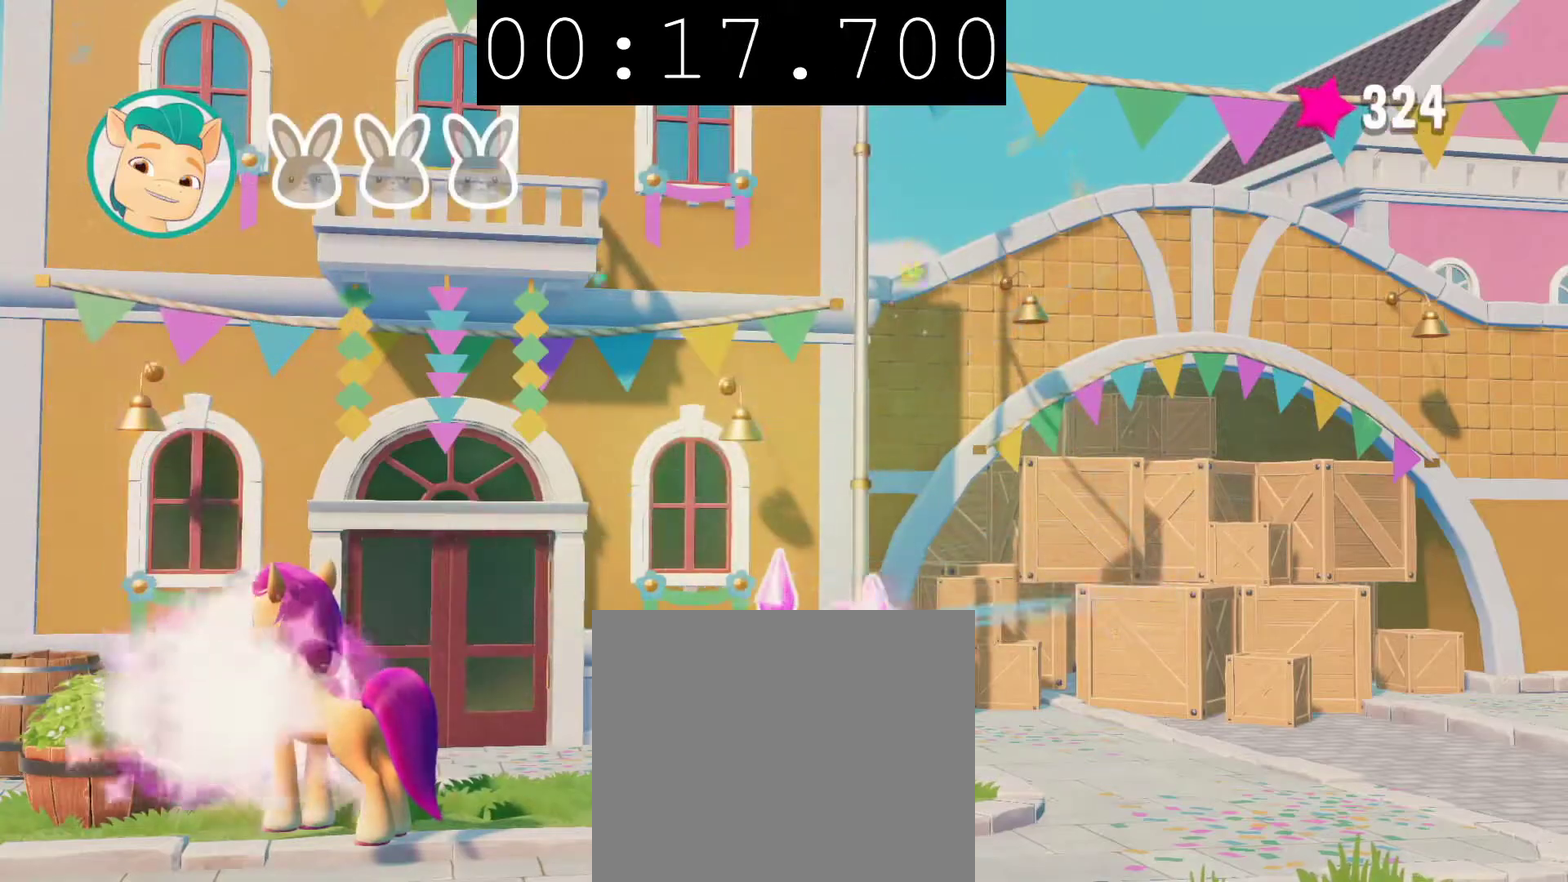
{"buttons": [], "left_stick": "up-right", "right_stick": "center", "events": [[100, "left_stick", "up-right"]]}
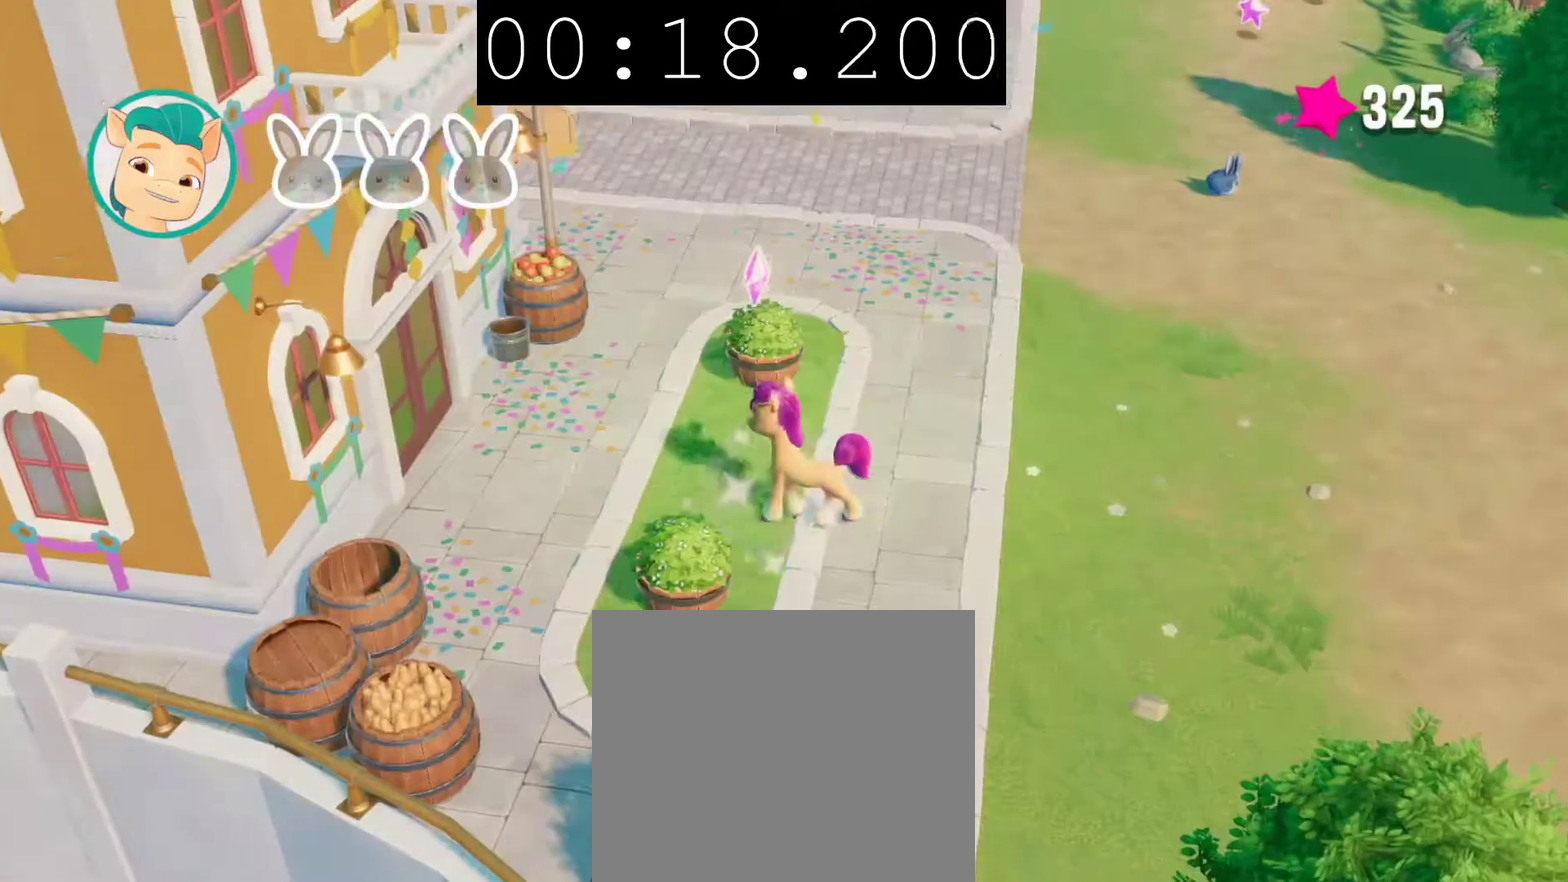
{"buttons": [], "left_stick": "up-right", "right_stick": "center", "events": [[50, "left_stick", "up"], [333, "left_stick", "up-right"]]}
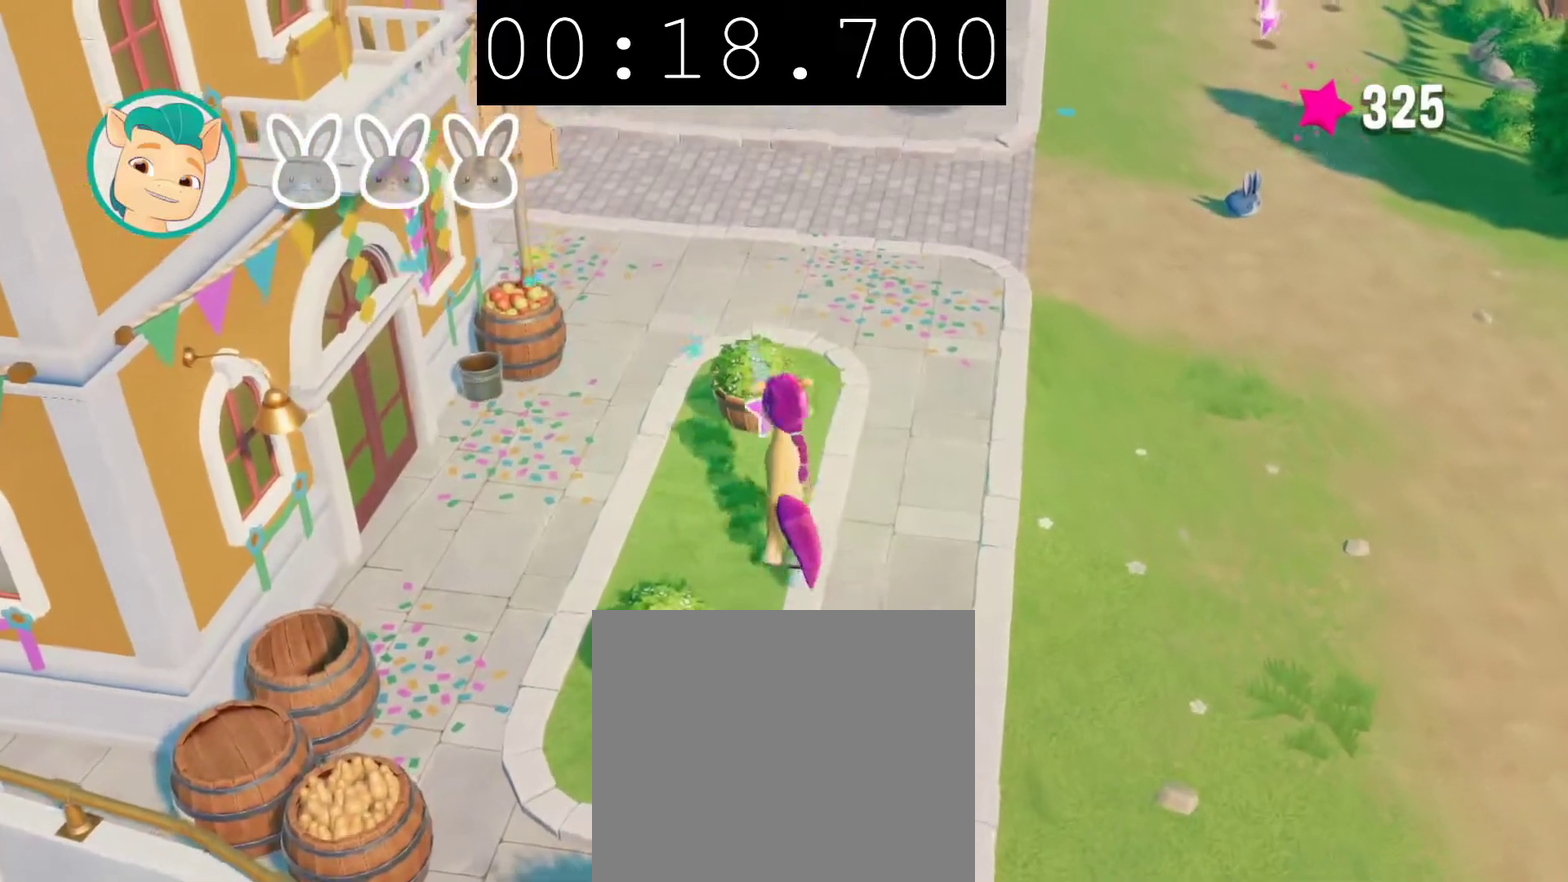
{"buttons": [], "left_stick": "down-right", "right_stick": "center", "events": [[83, "left_stick", "right"], [183, "left_stick", "down-right"]]}
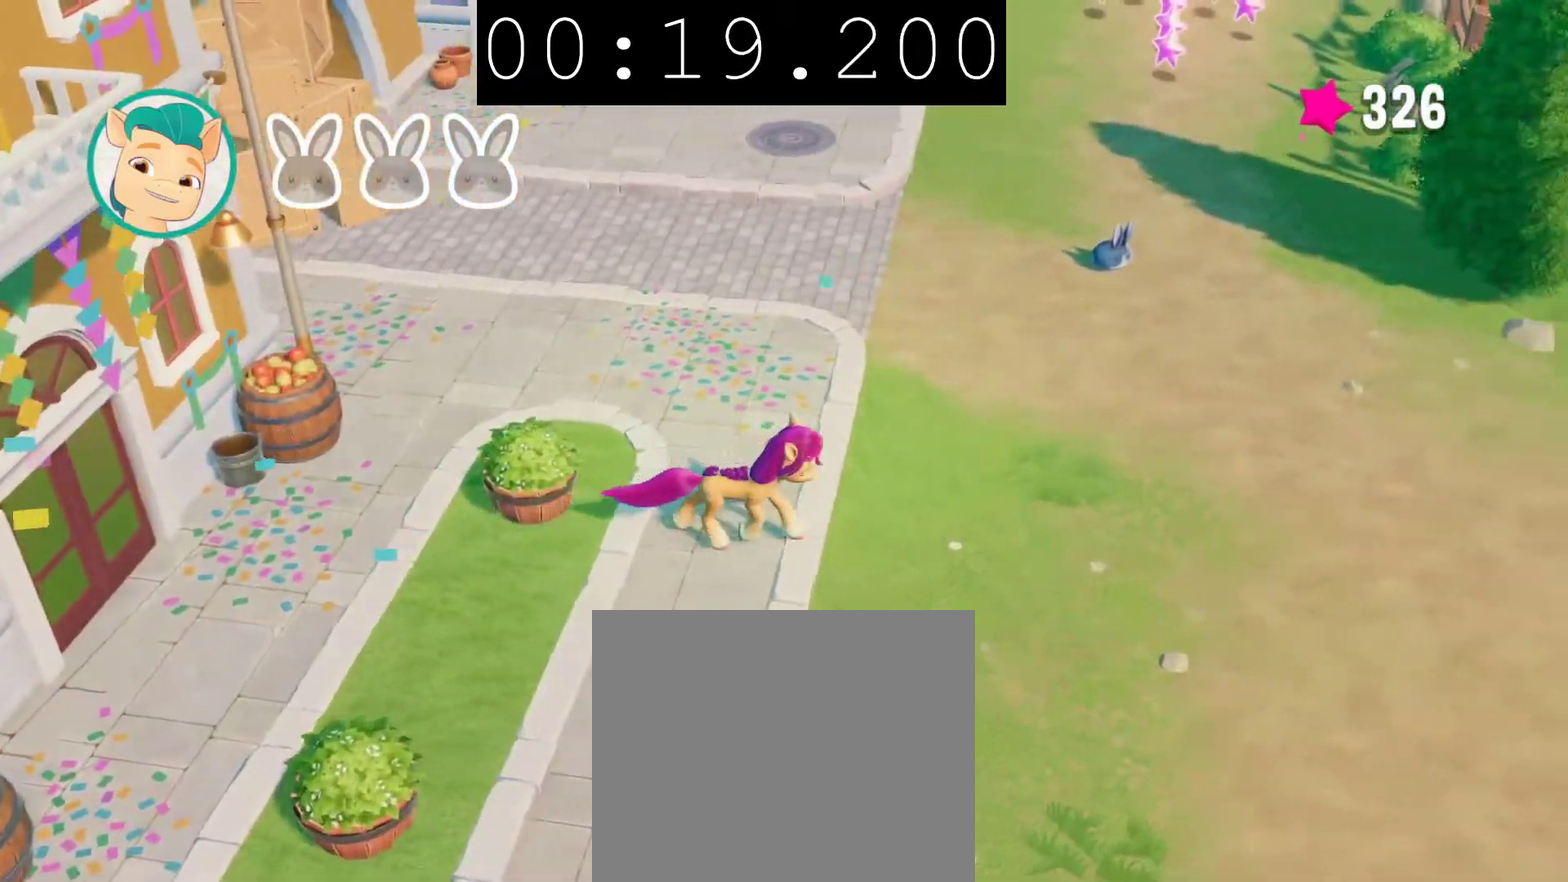
{"buttons": [], "left_stick": "up-right", "right_stick": "center", "events": [[17, "left_stick", "right"], [500, "left_stick", "up-right"]]}
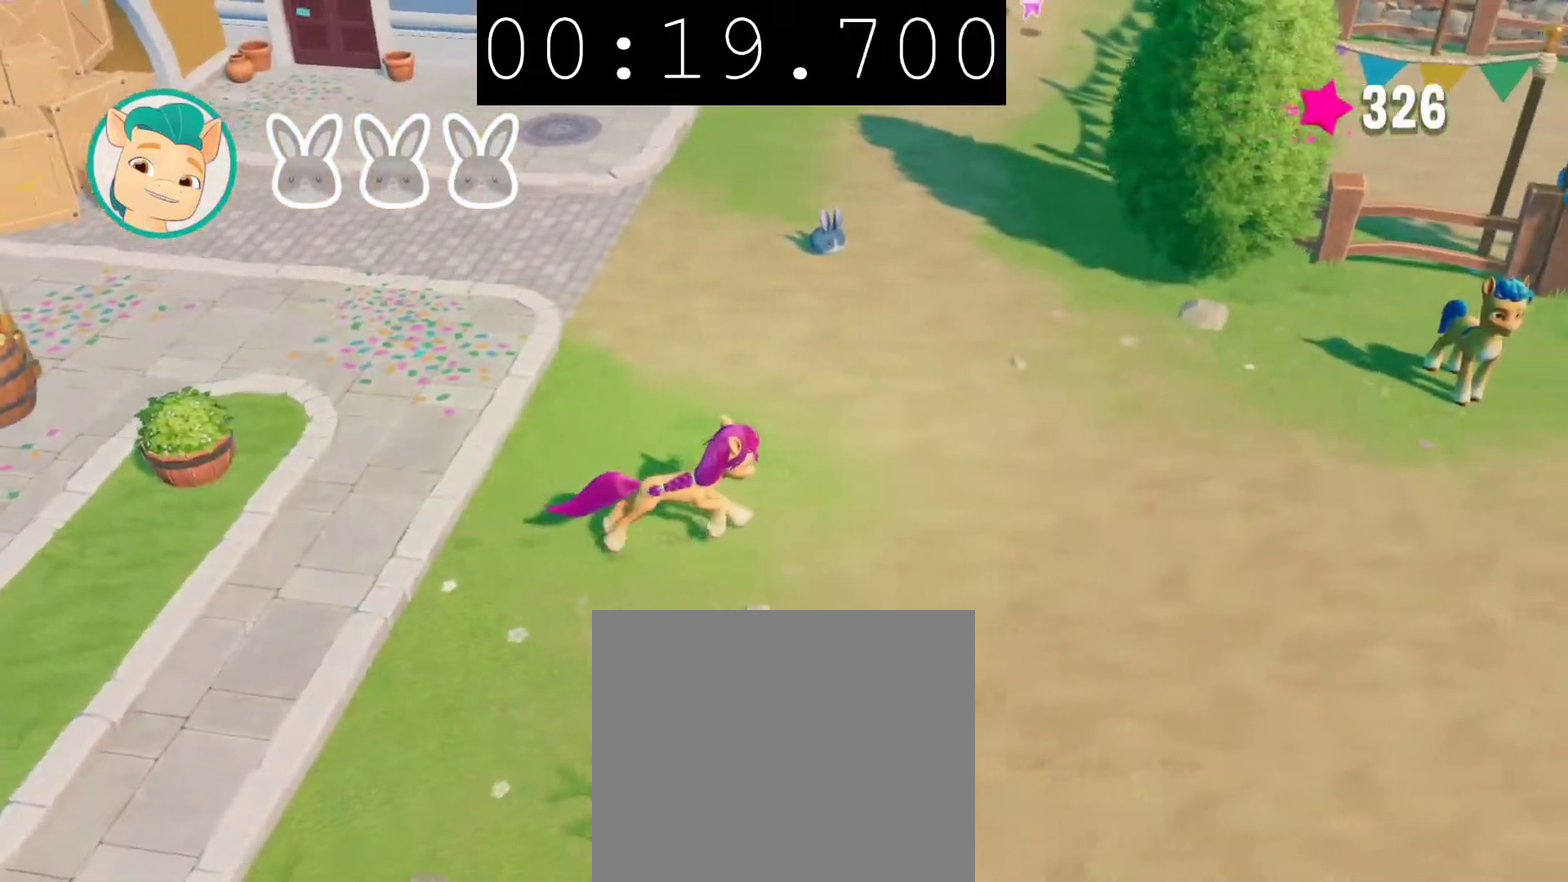
{"buttons": [], "left_stick": "up-right", "right_stick": "center", "events": []}
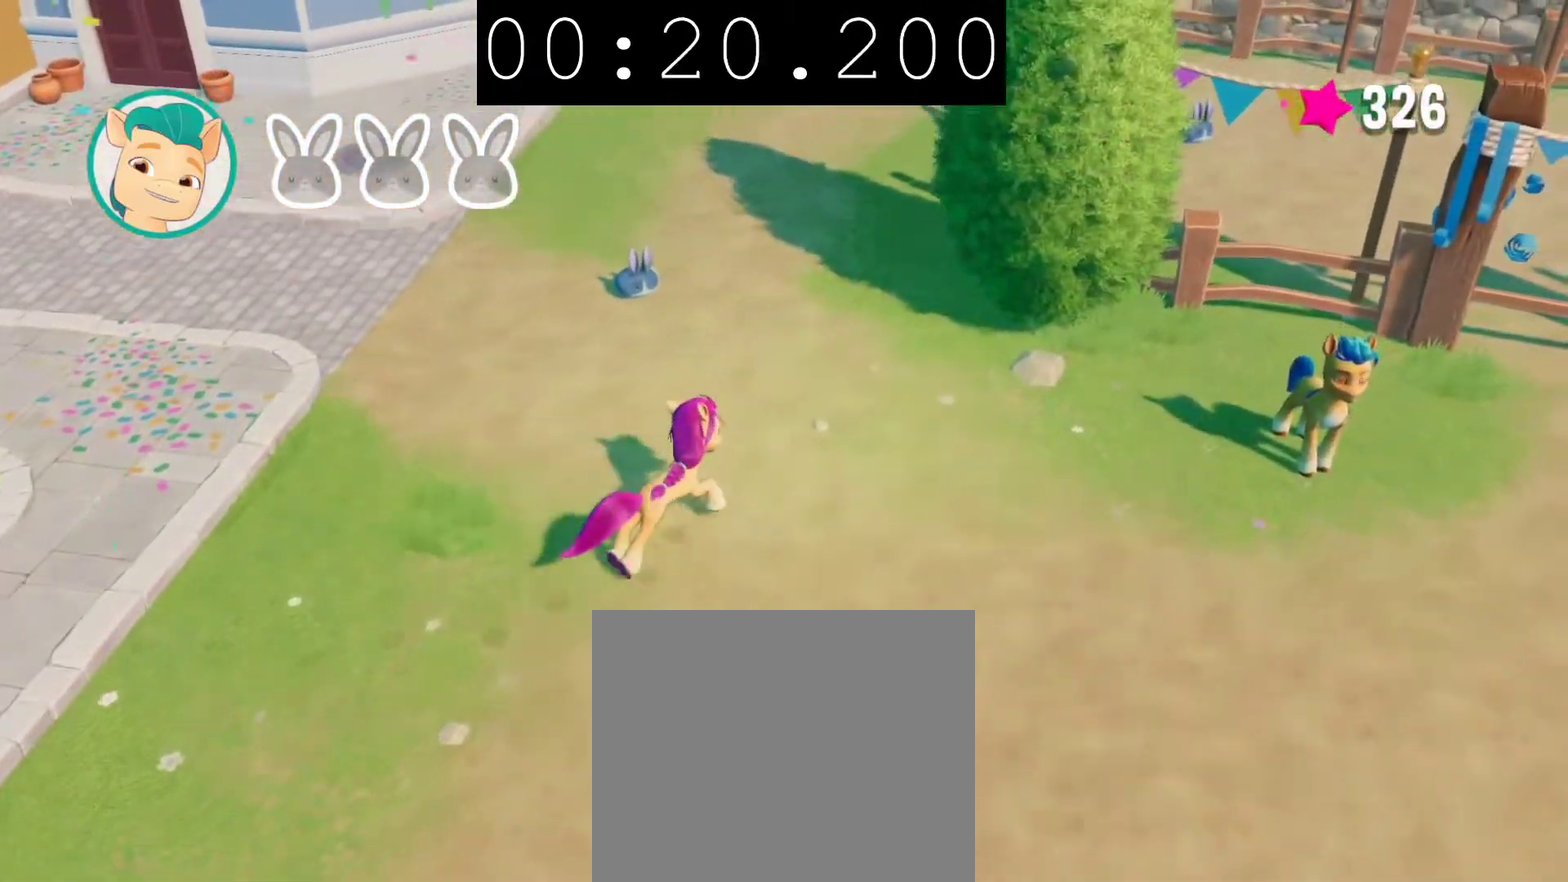
{"buttons": [], "left_stick": "up", "right_stick": "center", "events": [[117, "left_stick", "up"]]}
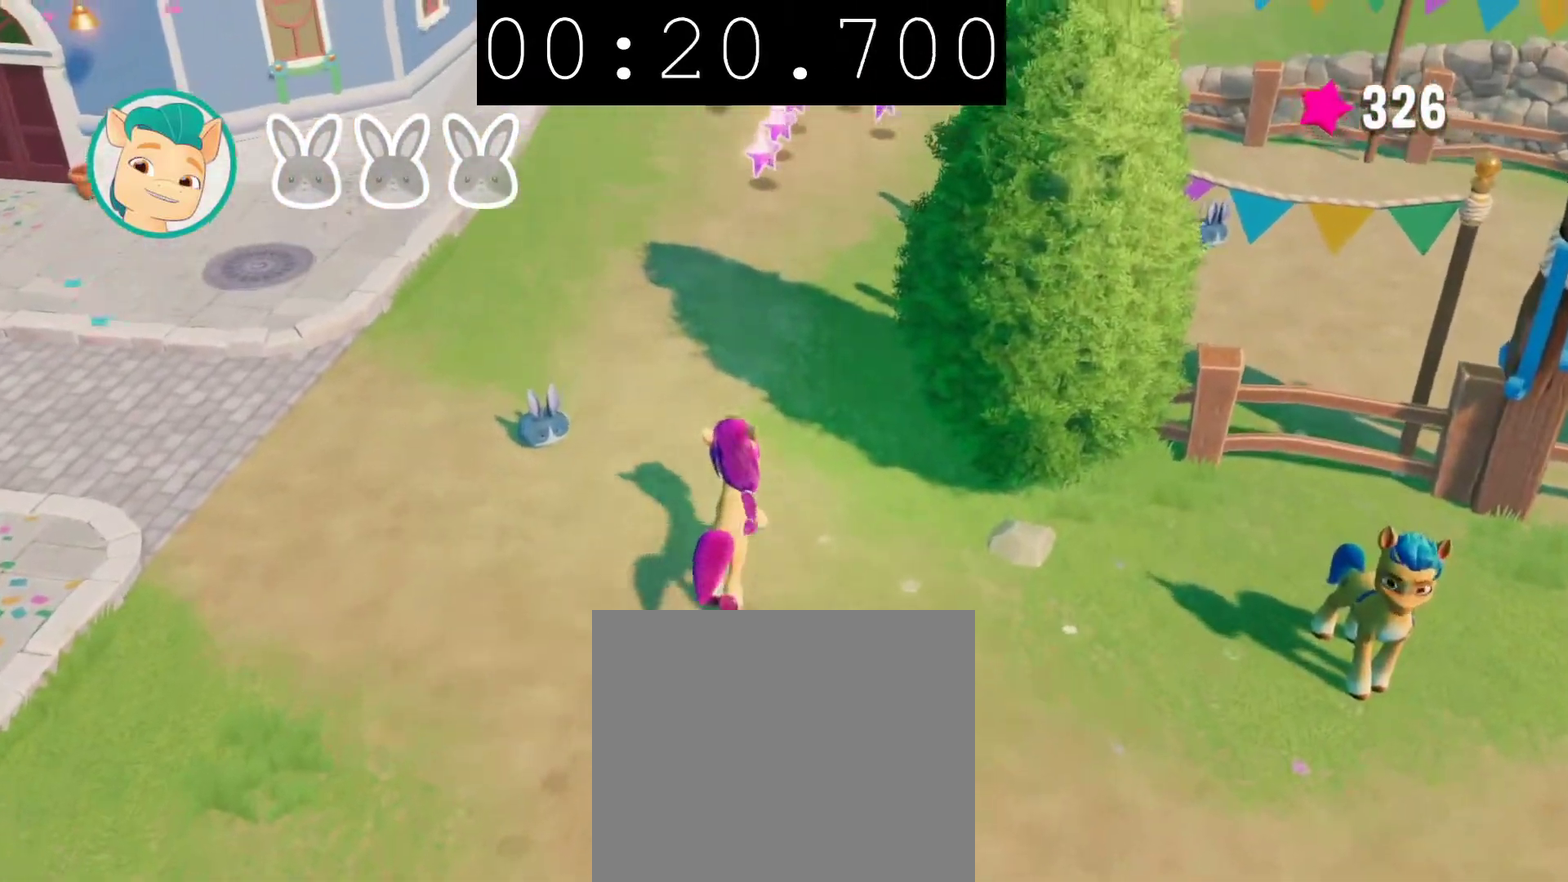
{"buttons": [], "left_stick": "up", "right_stick": "center", "events": []}
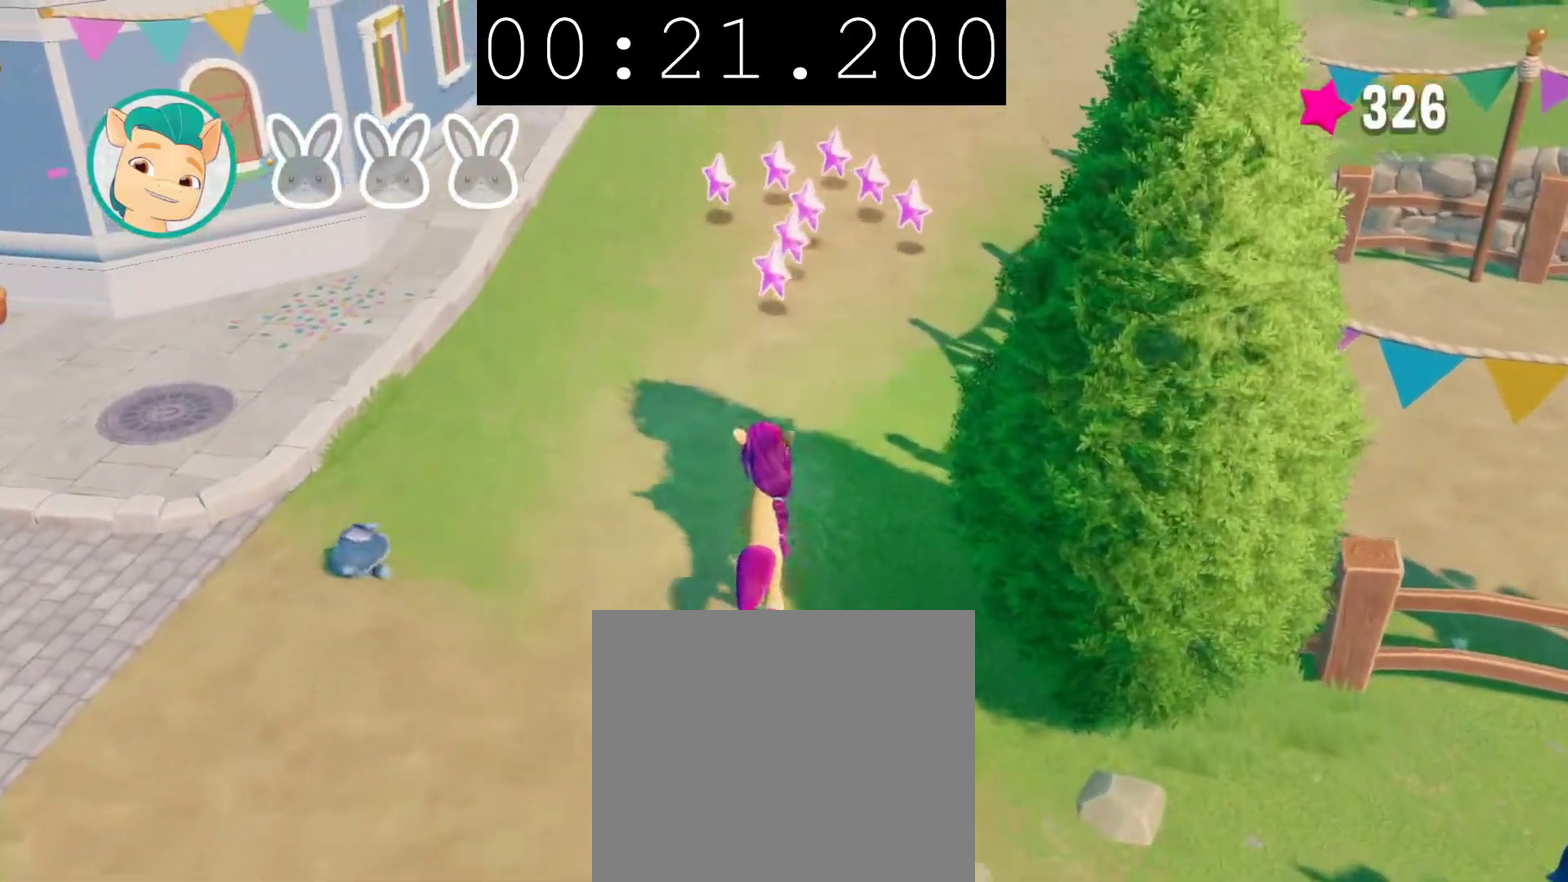
{"buttons": [], "left_stick": "up", "right_stick": "center", "events": []}
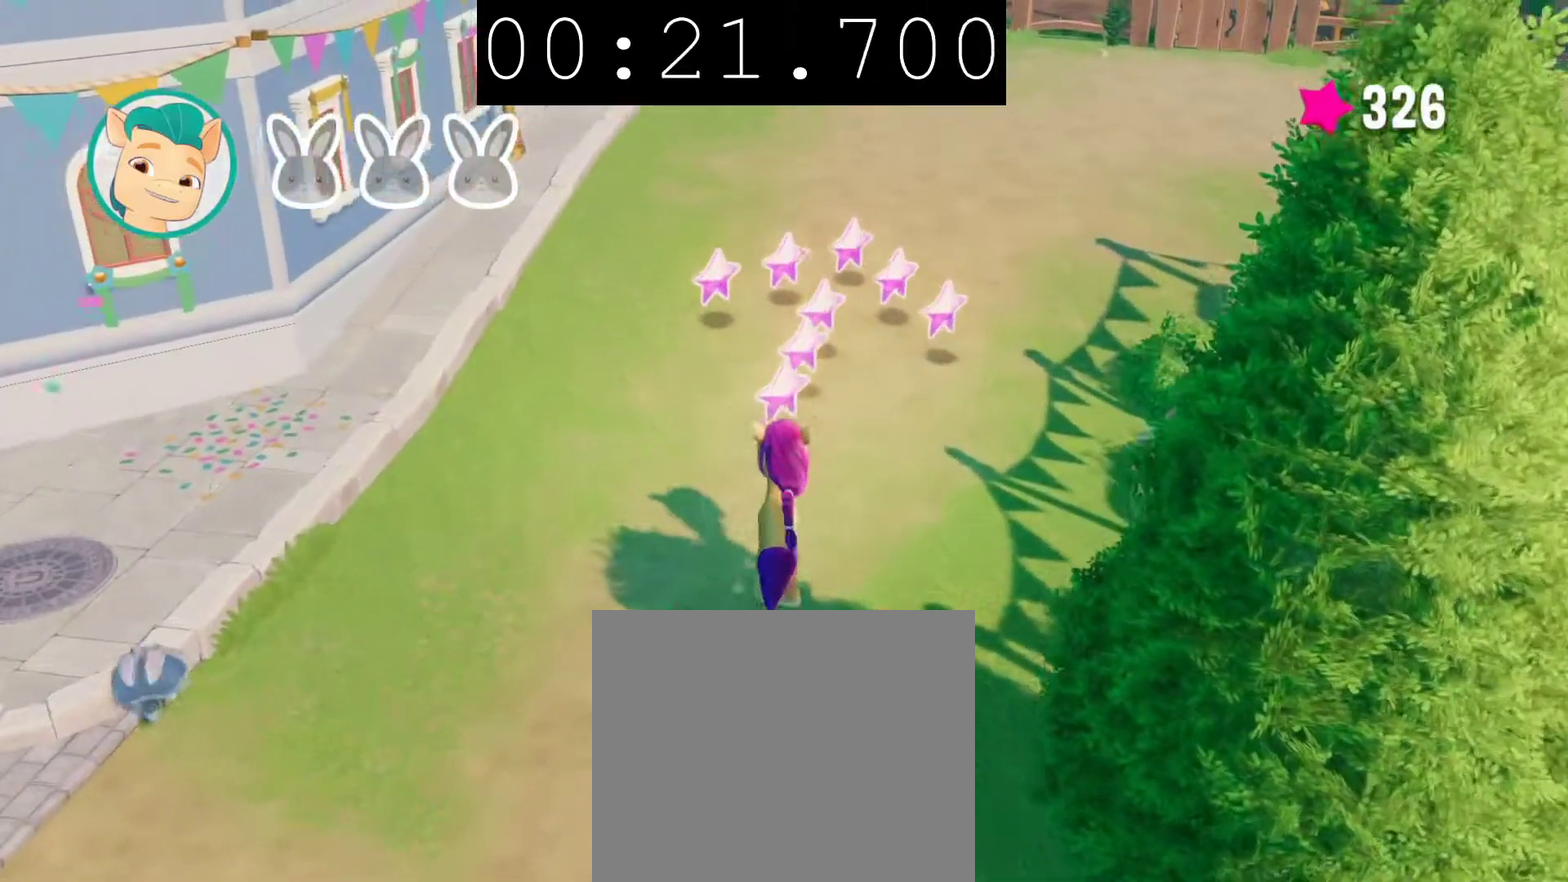
{"buttons": [], "left_stick": "up", "right_stick": "center", "events": []}
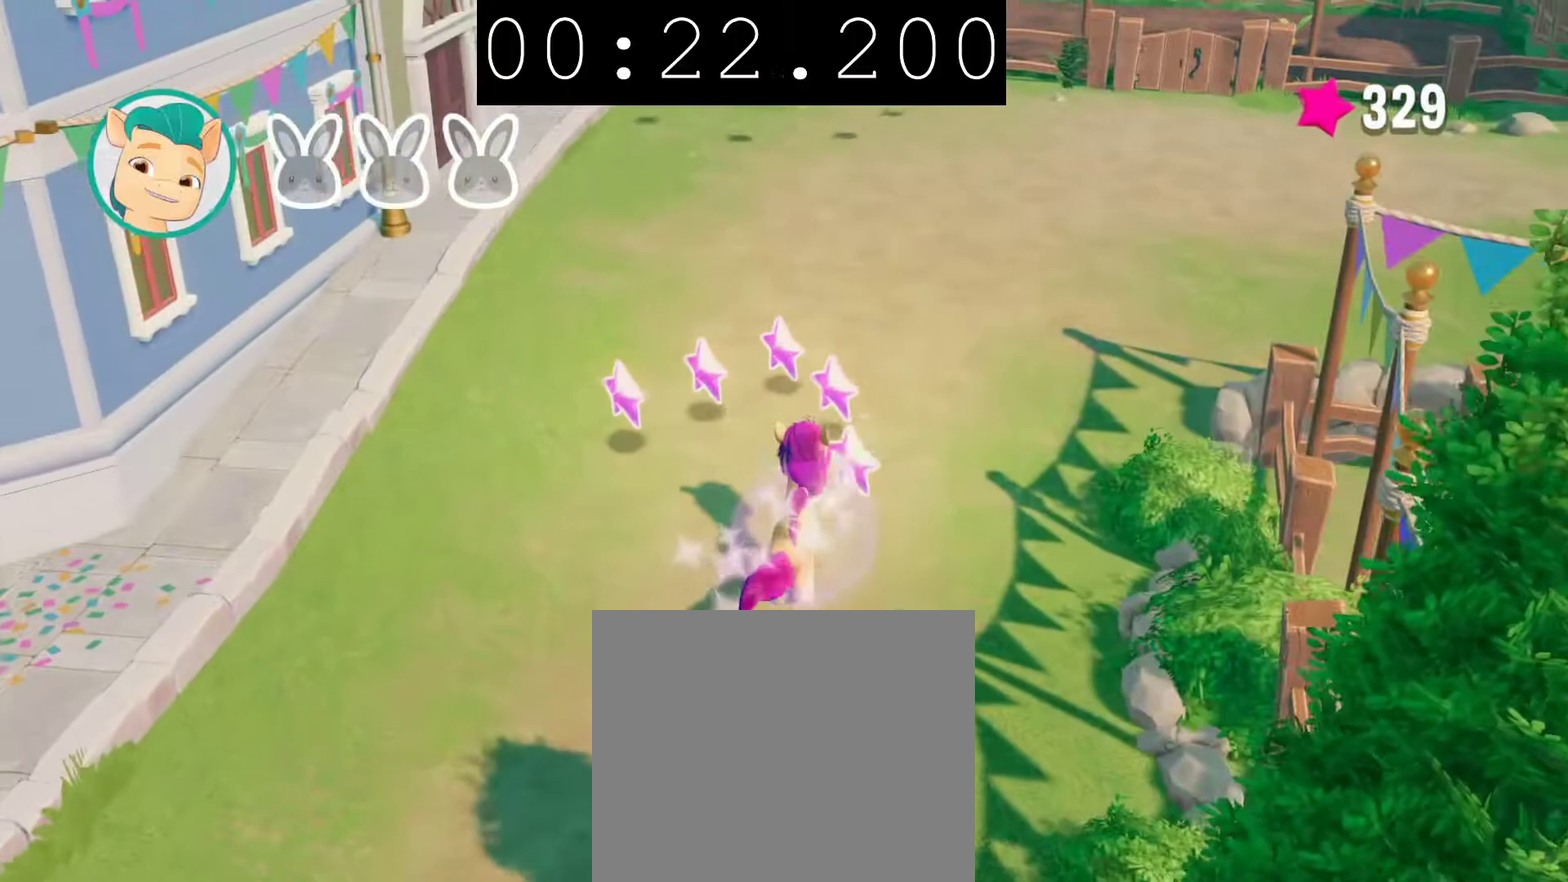
{"buttons": [], "left_stick": "up-right", "right_stick": "center", "events": [[350, "left_stick", "up-right"]]}
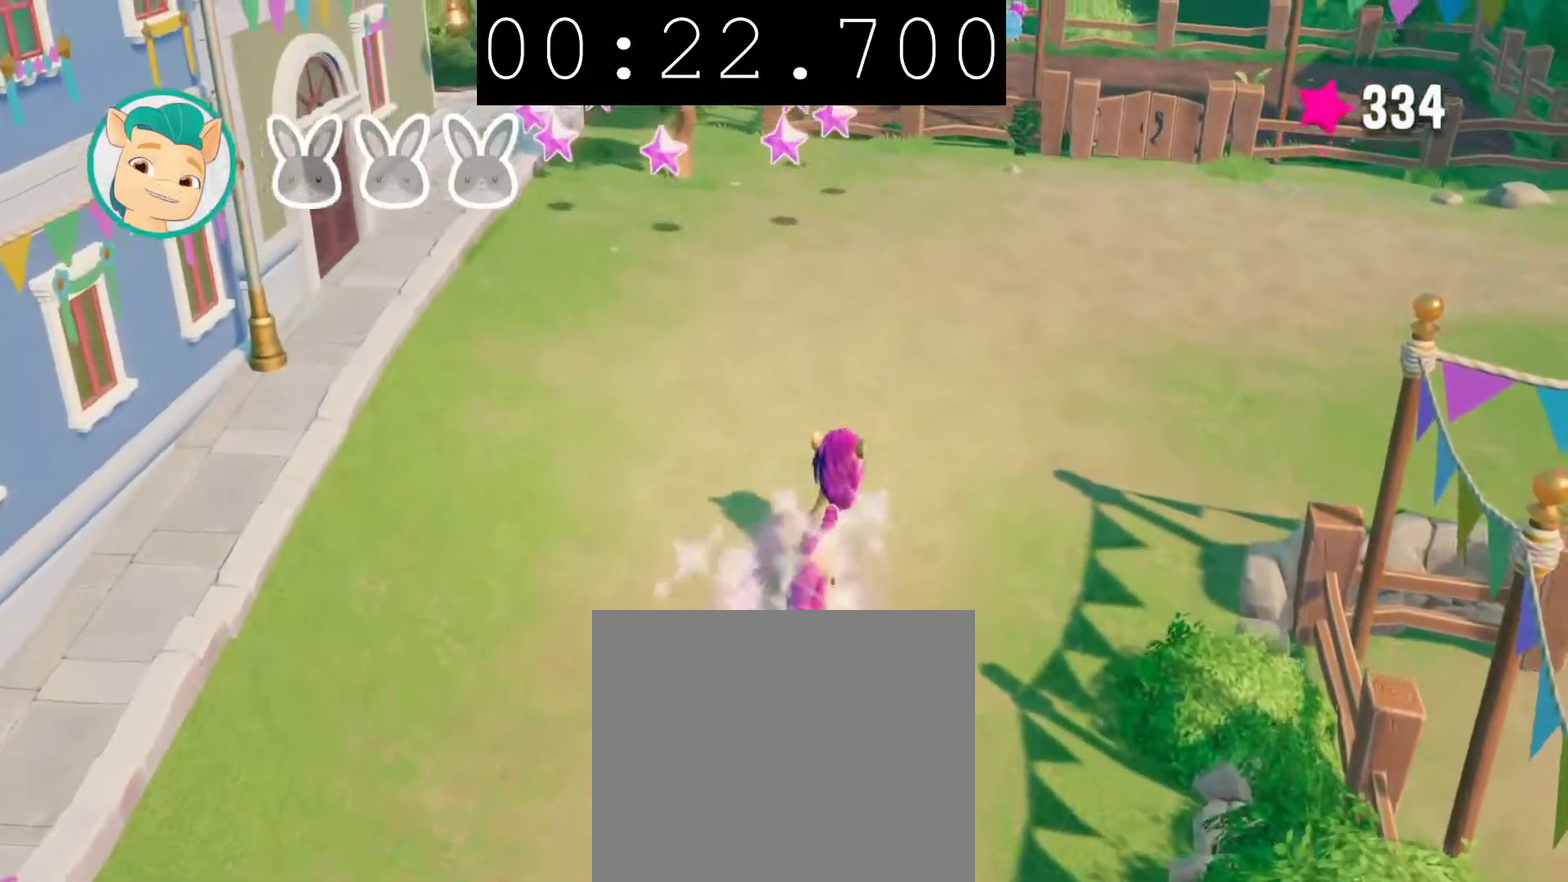
{"buttons": [], "left_stick": "up", "right_stick": "center", "events": [[67, "left_stick", "up"]]}
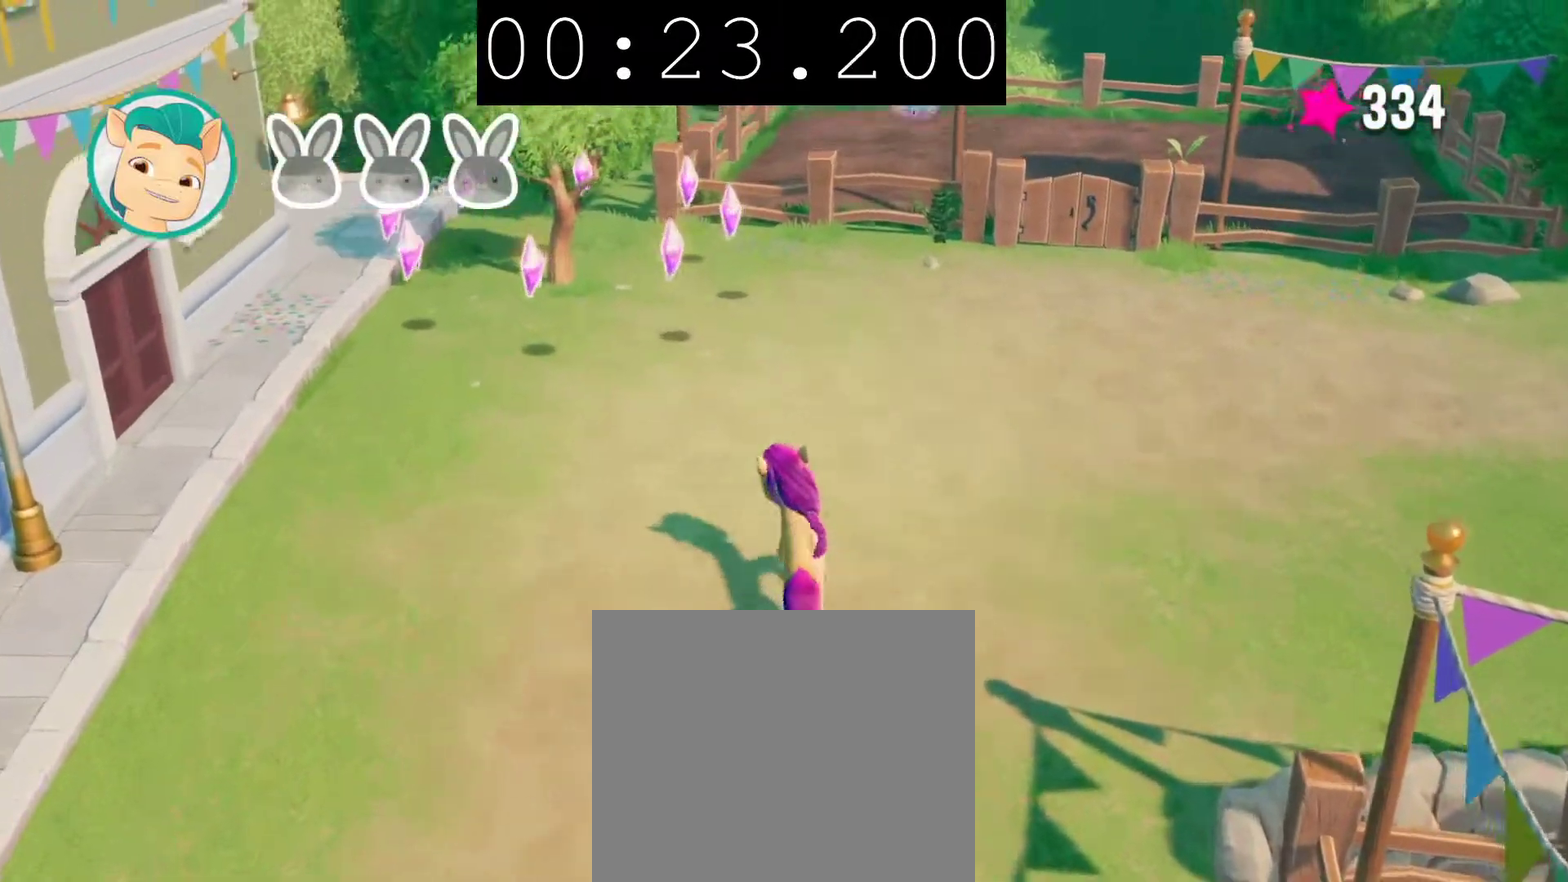
{"buttons": [], "left_stick": "up", "right_stick": "center", "events": [[100, "left_stick", "up-left"], [500, "left_stick", "up"]]}
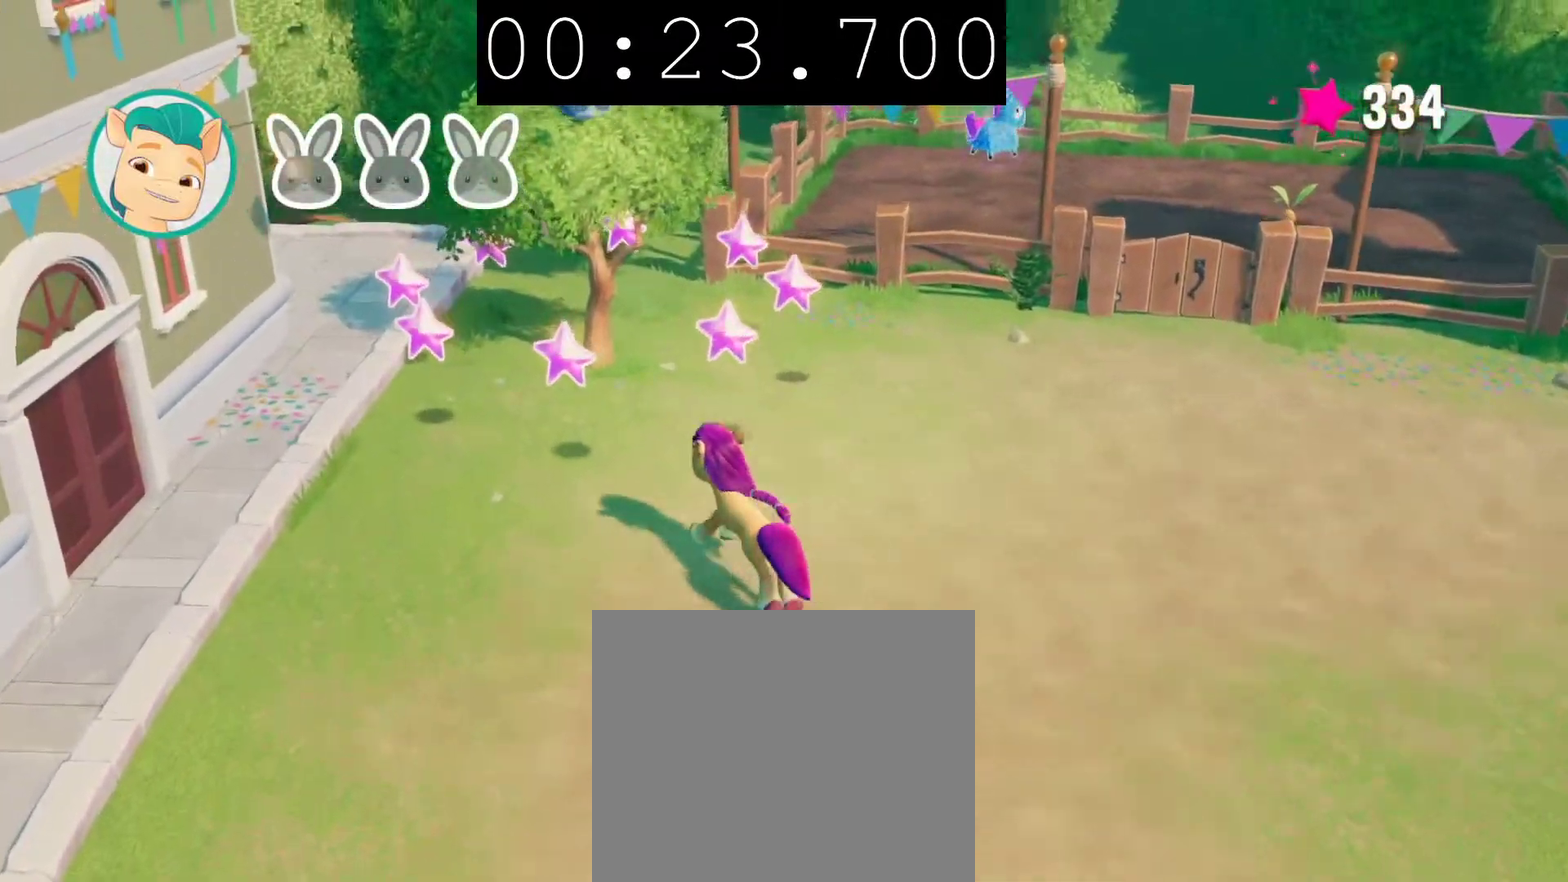
{"buttons": [], "left_stick": "up", "right_stick": "center", "events": []}
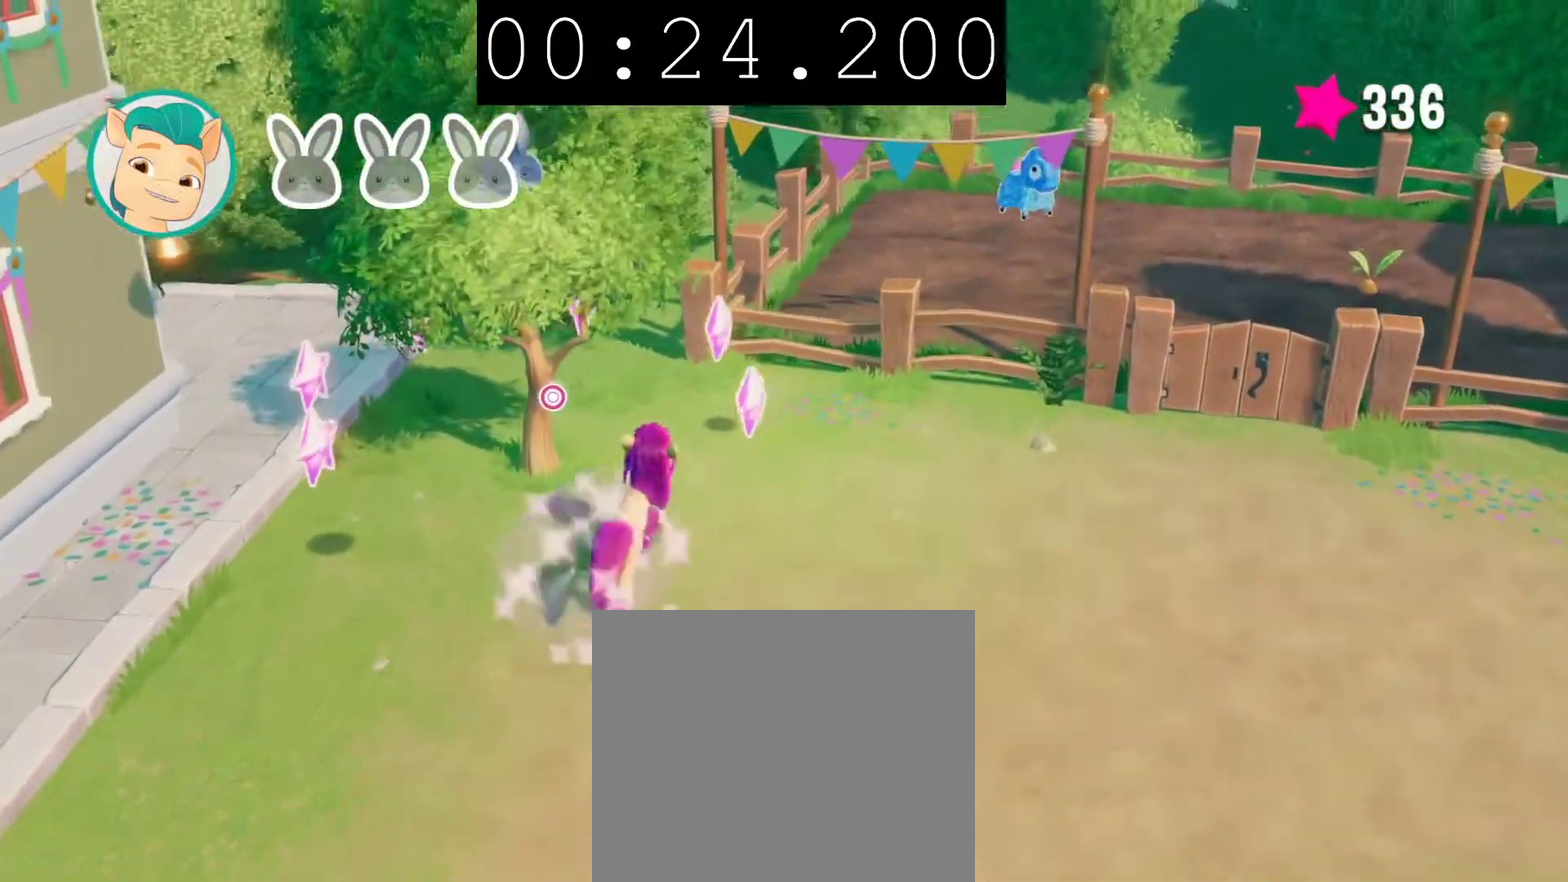
{"buttons": [], "left_stick": "up-left", "right_stick": "center", "events": [[233, "left_stick", "up-left"], [383, "CIRCLE", "down"], [500, "CIRCLE", "up"]]}
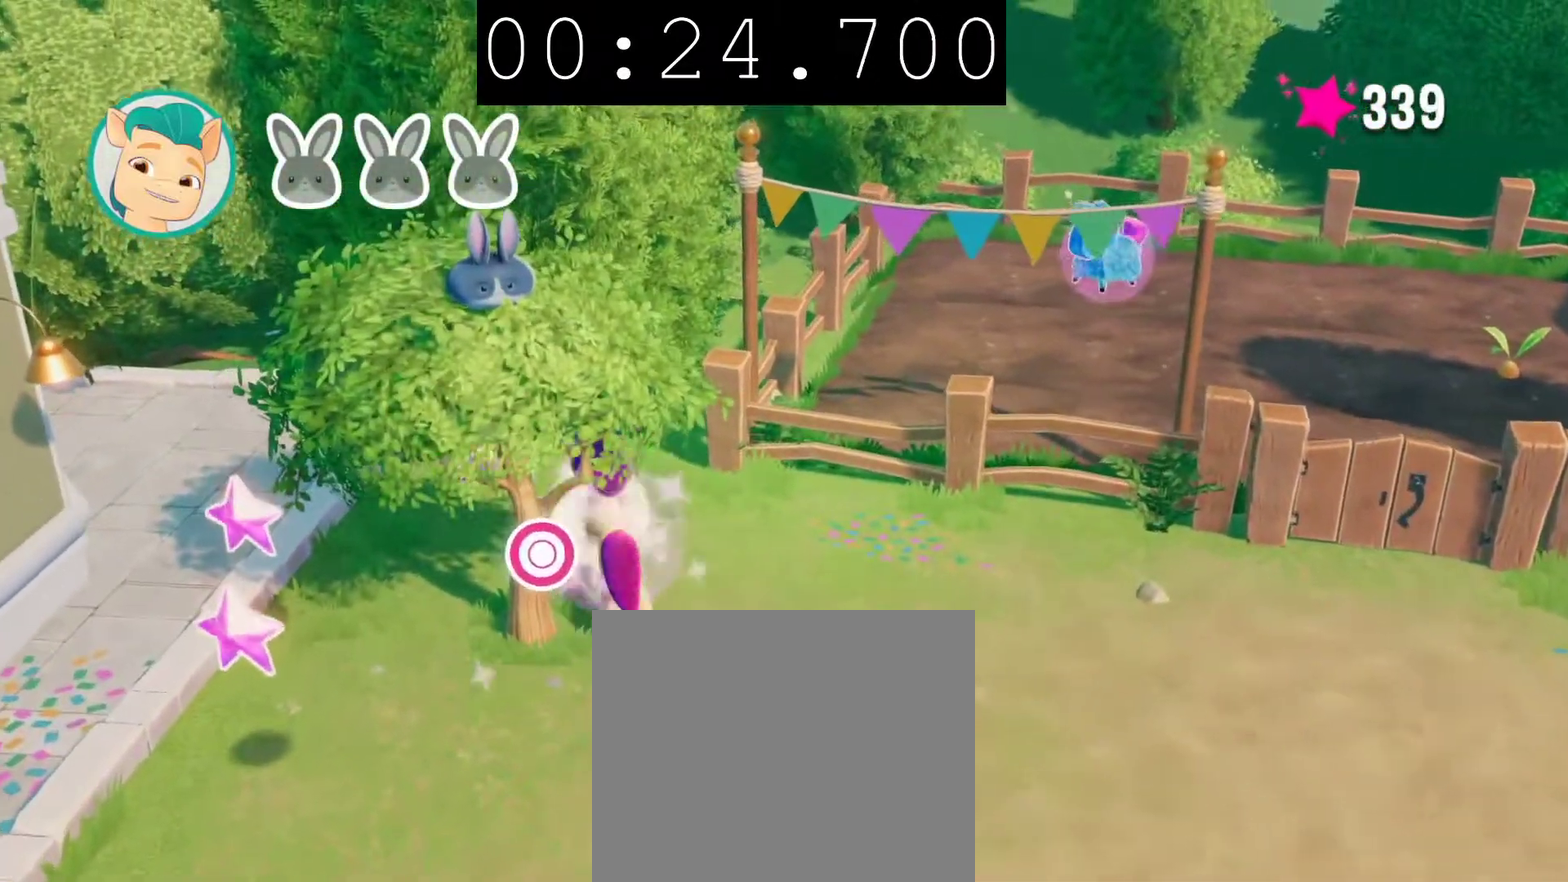
{"buttons": [], "left_stick": "center", "right_stick": "center", "events": [[50, "CIRCLE", "down"], [83, "left_stick", "center"], [217, "CIRCLE", "up"]]}
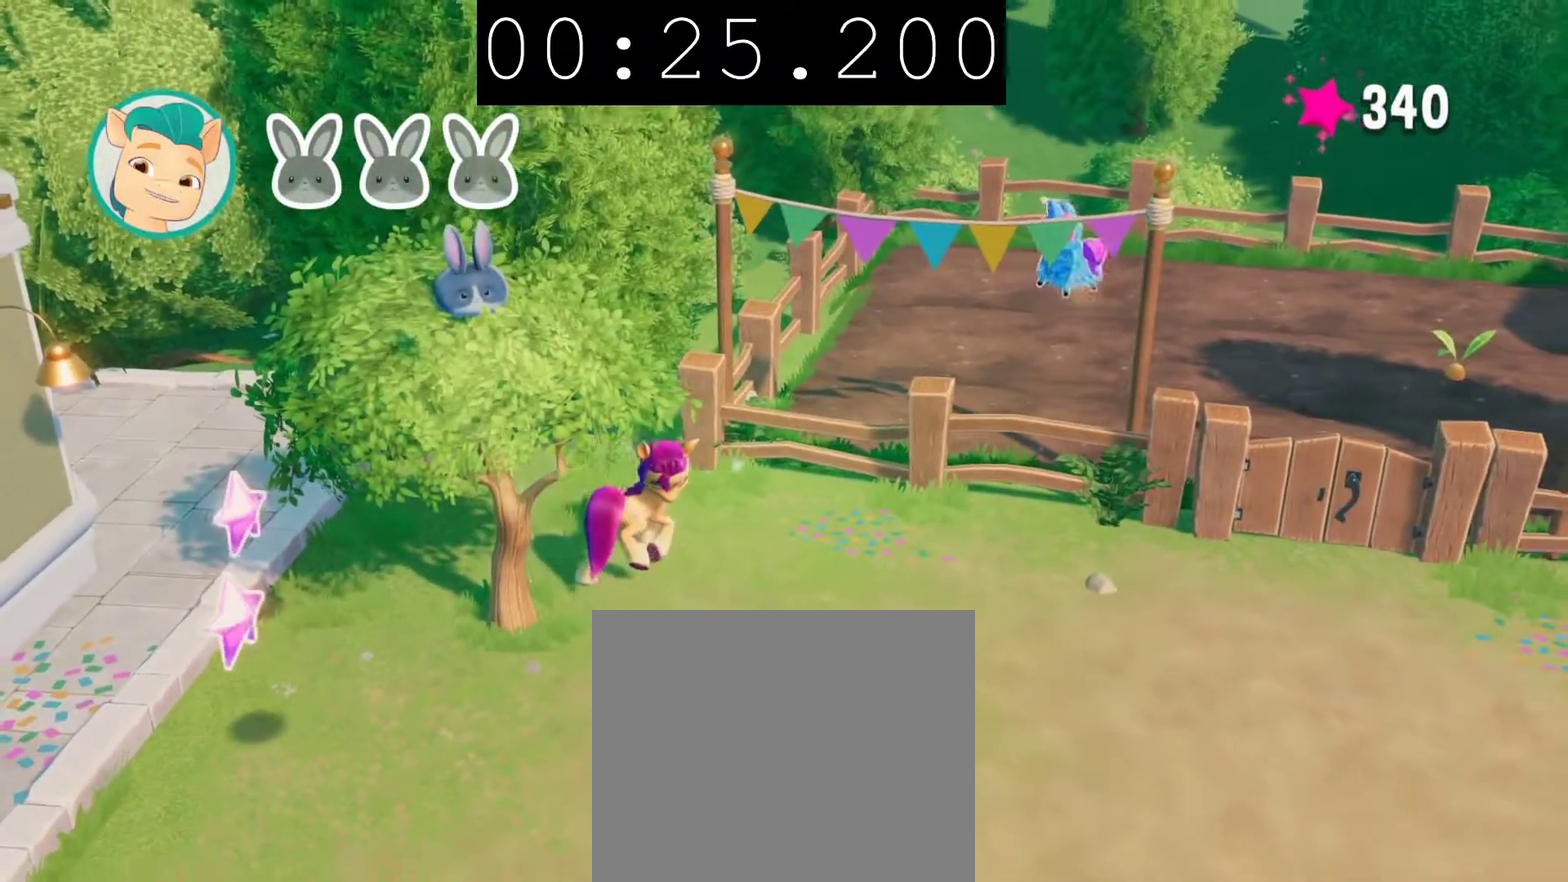
{"buttons": [], "left_stick": "left", "right_stick": "center", "events": [[333, "left_stick", "left"]]}
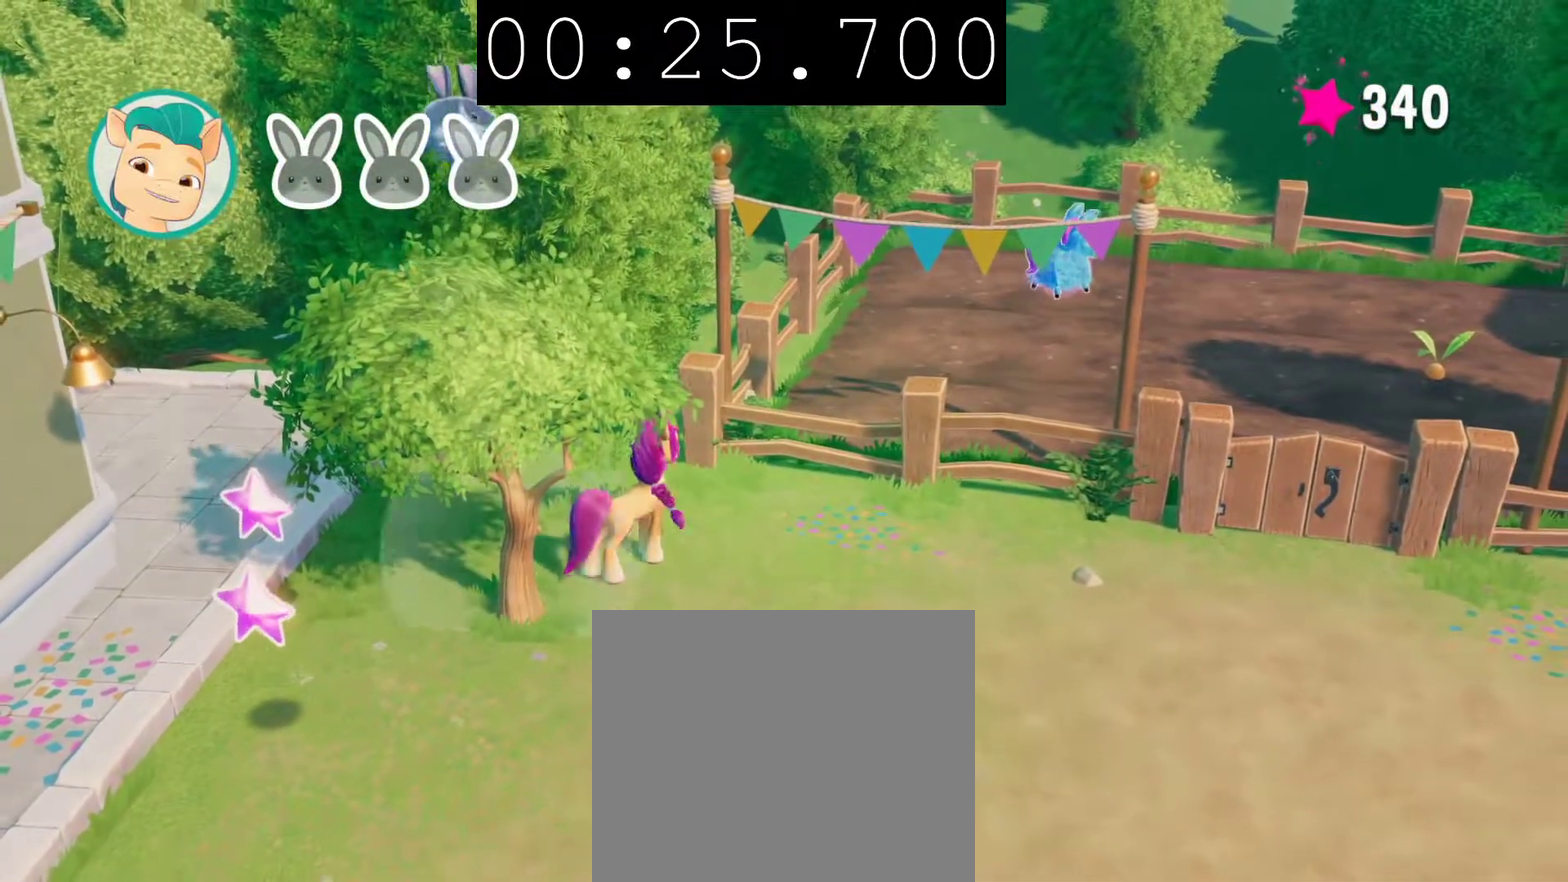
{"buttons": [], "left_stick": "down-left", "right_stick": "center", "events": [[383, "left_stick", "down-left"]]}
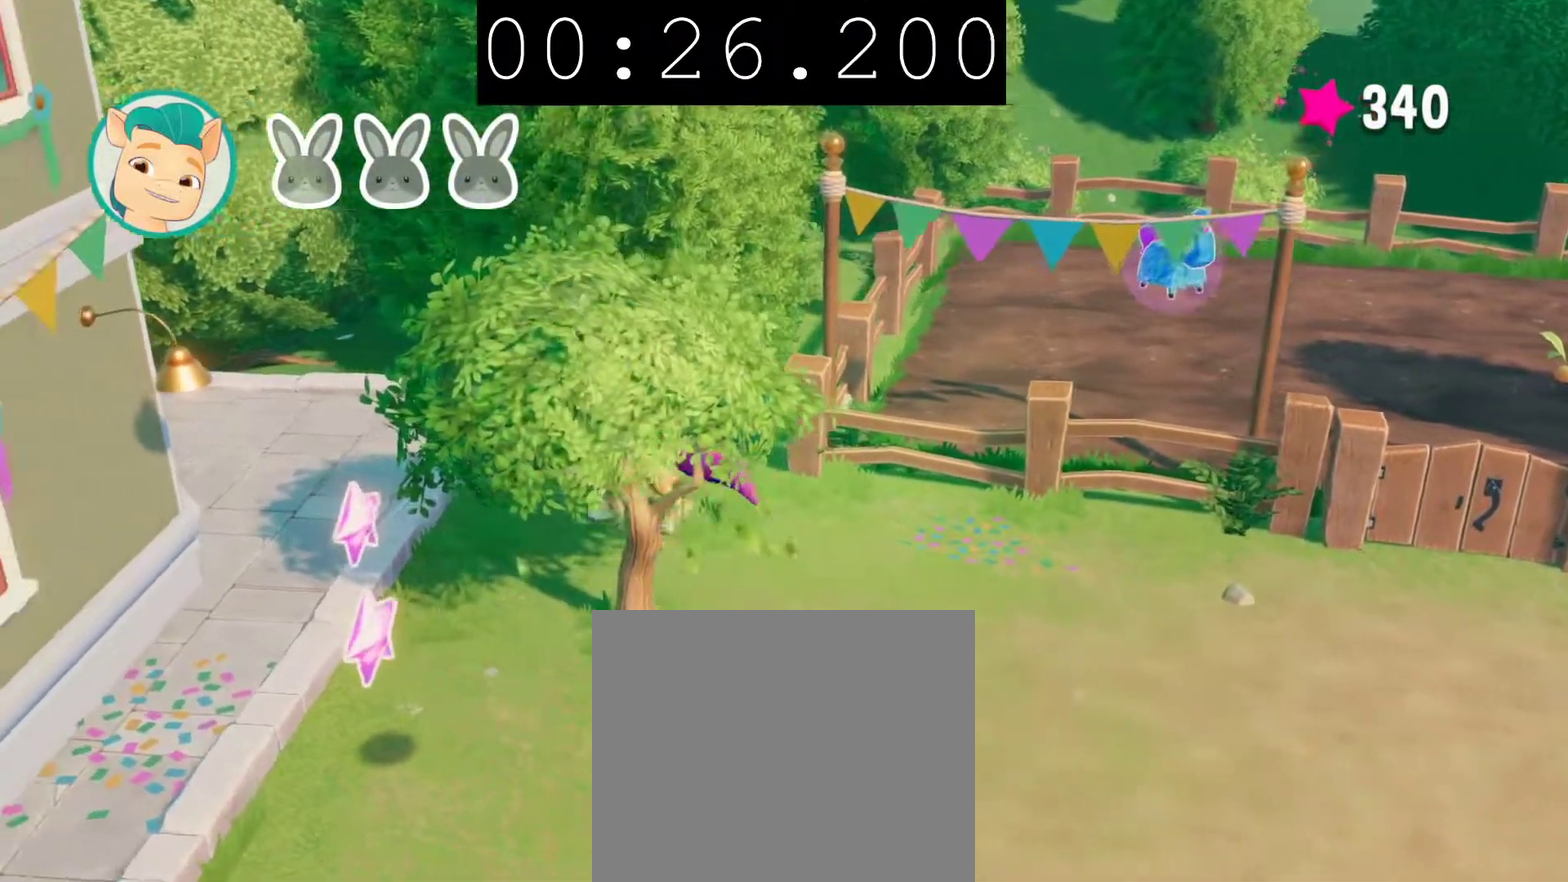
{"buttons": [], "left_stick": "right", "right_stick": "center", "events": [[183, "left_stick", "down"], [267, "left_stick", "down-right"], [400, "left_stick", "right"]]}
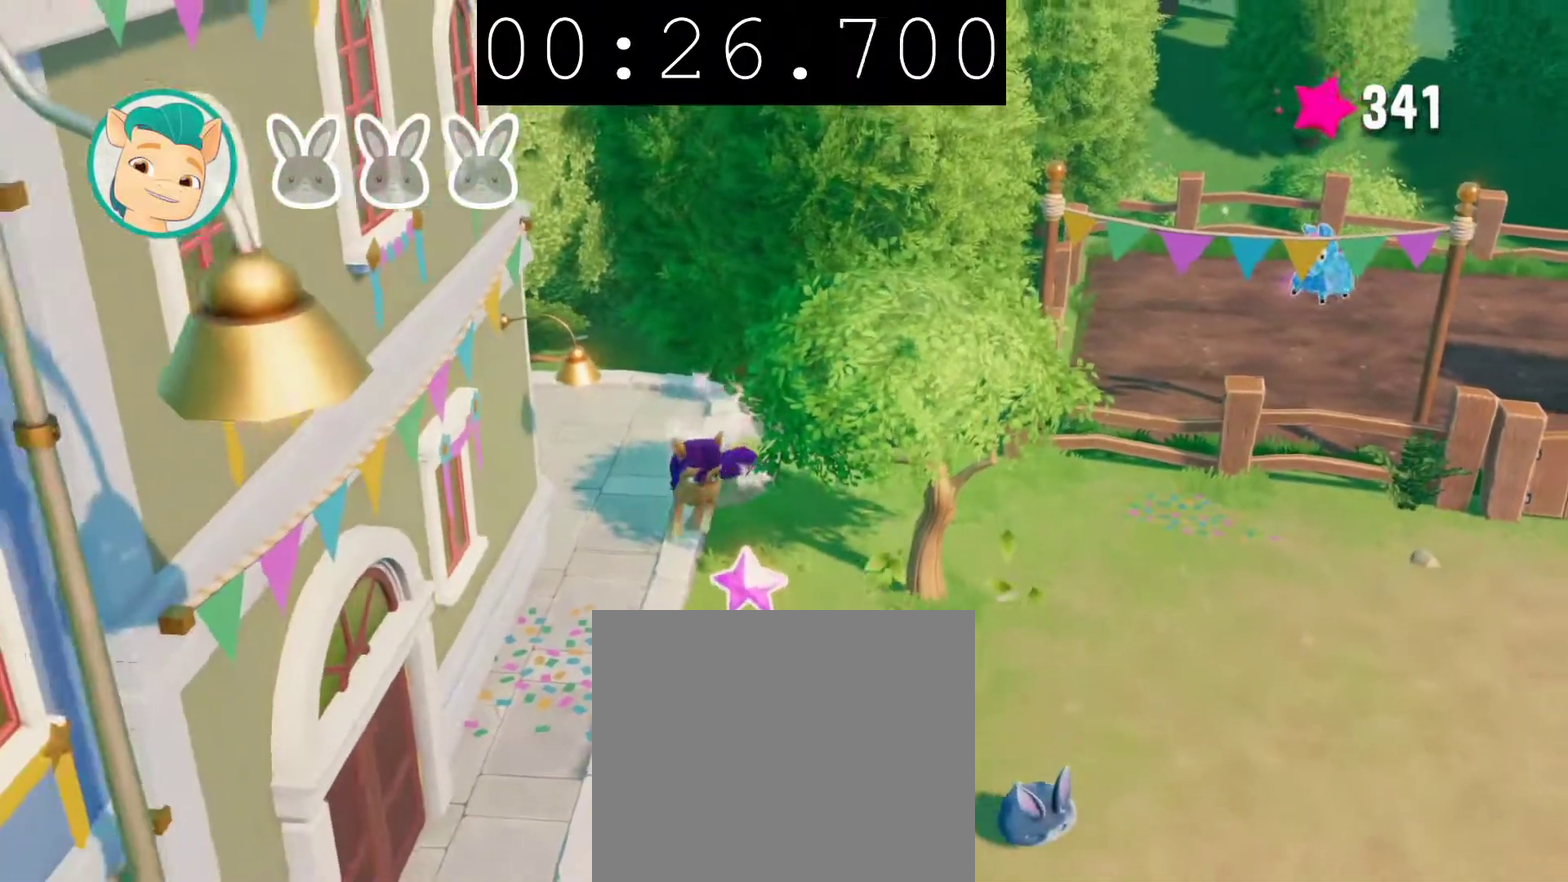
{"buttons": [], "left_stick": "down-right", "right_stick": "center", "events": [[383, "left_stick", "down-right"]]}
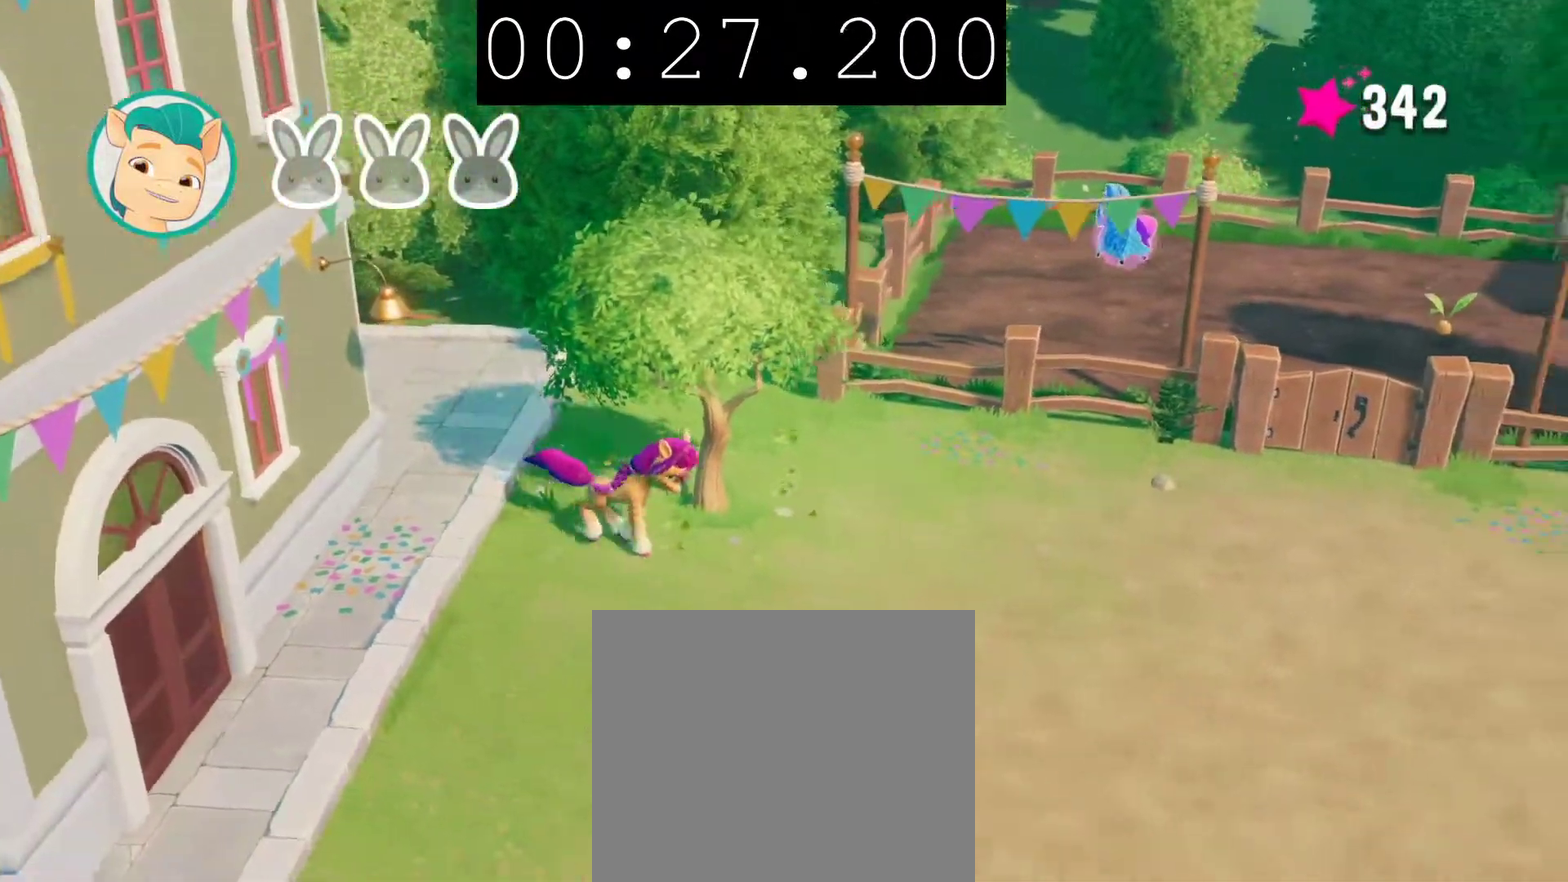
{"buttons": [], "left_stick": "down-left", "right_stick": "center", "events": [[233, "left_stick", "down"], [417, "left_stick", "down-left"]]}
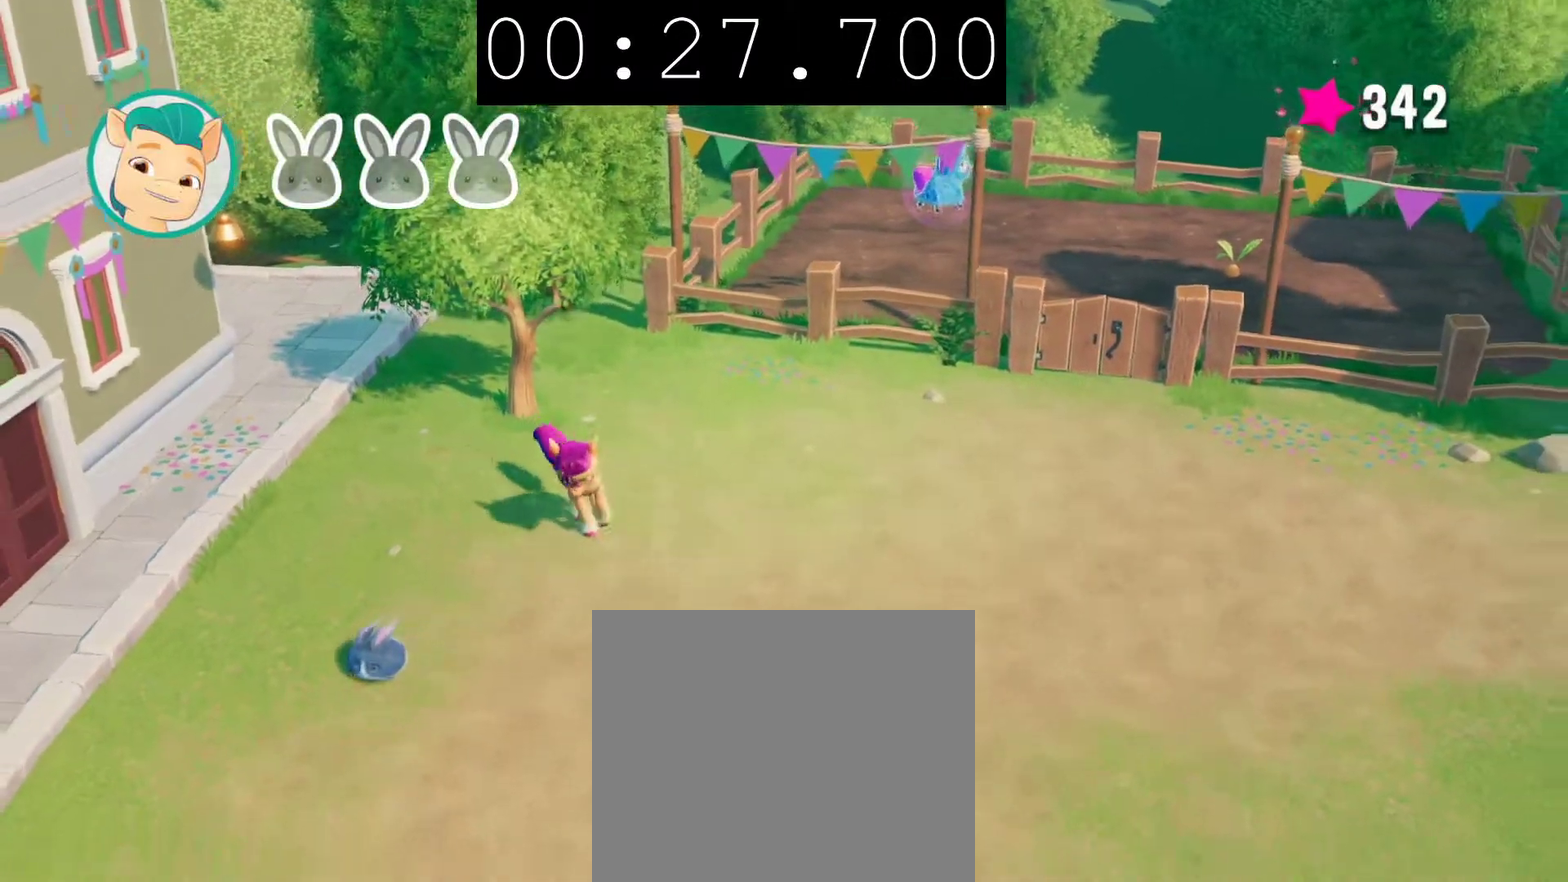
{"buttons": [], "left_stick": "down-left", "right_stick": "center", "events": [[167, "left_stick", "down"], [283, "left_stick", "down-left"]]}
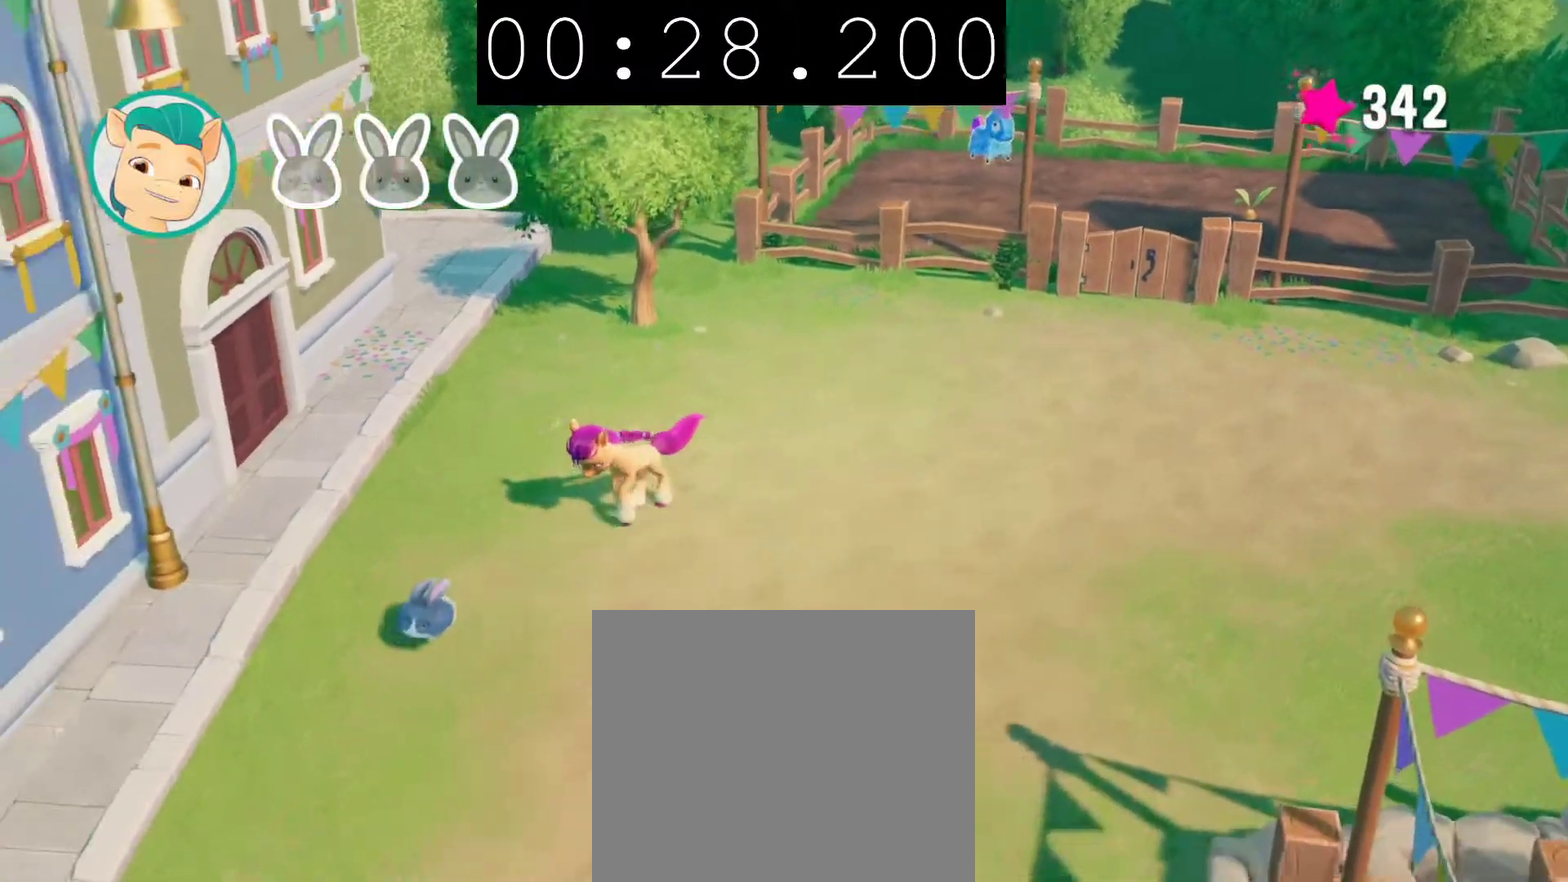
{"buttons": [], "left_stick": "down-left", "right_stick": "center", "events": [[267, "left_stick", "down"], [450, "left_stick", "down-left"]]}
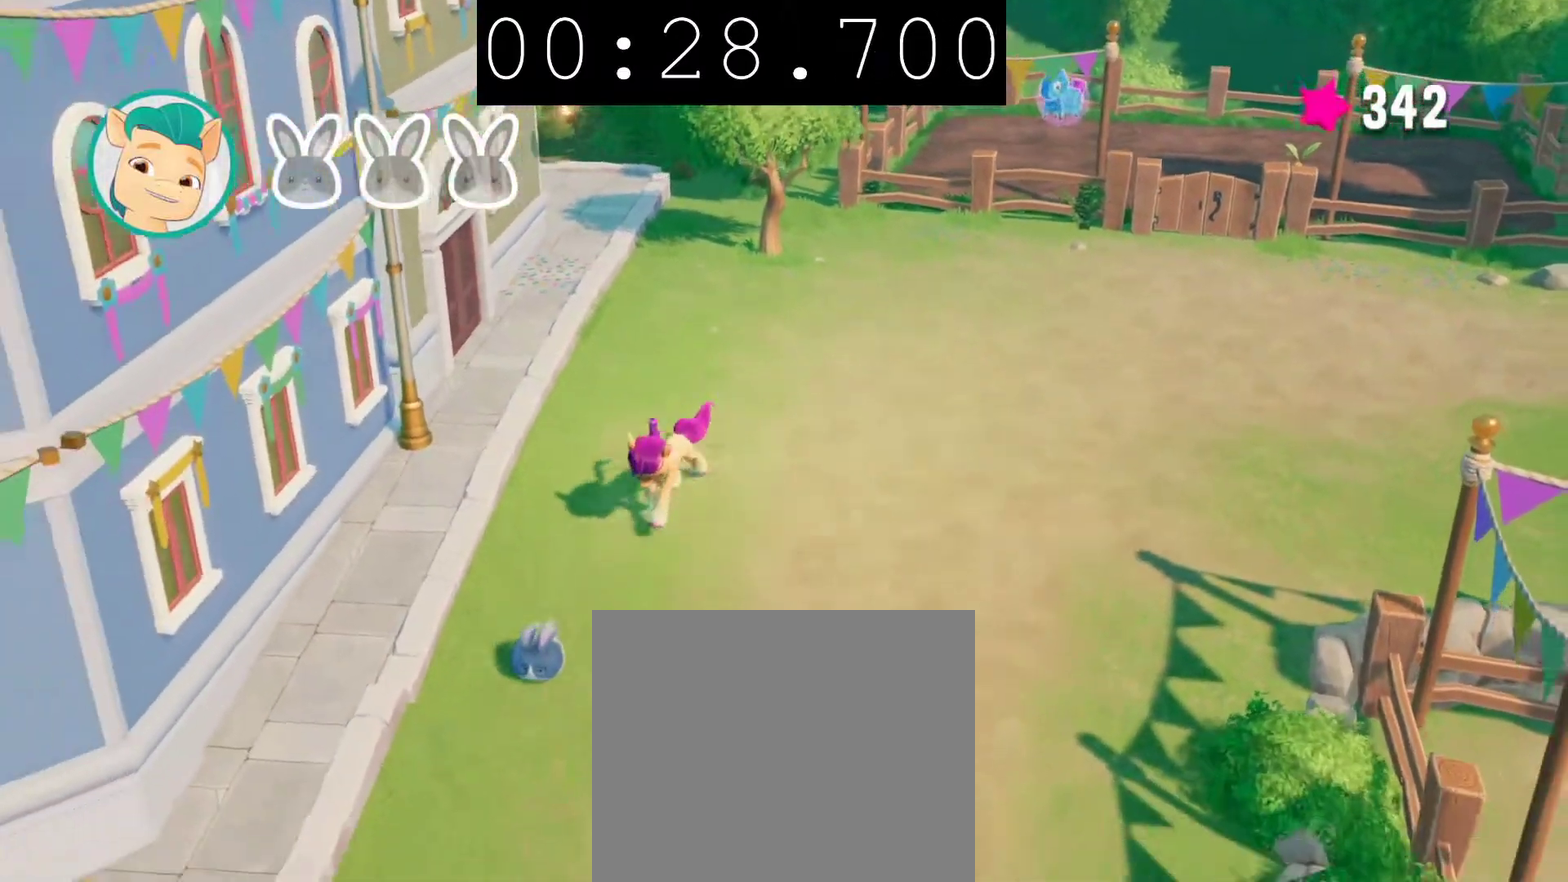
{"buttons": [], "left_stick": "down", "right_stick": "center", "events": [[283, "left_stick", "down"]]}
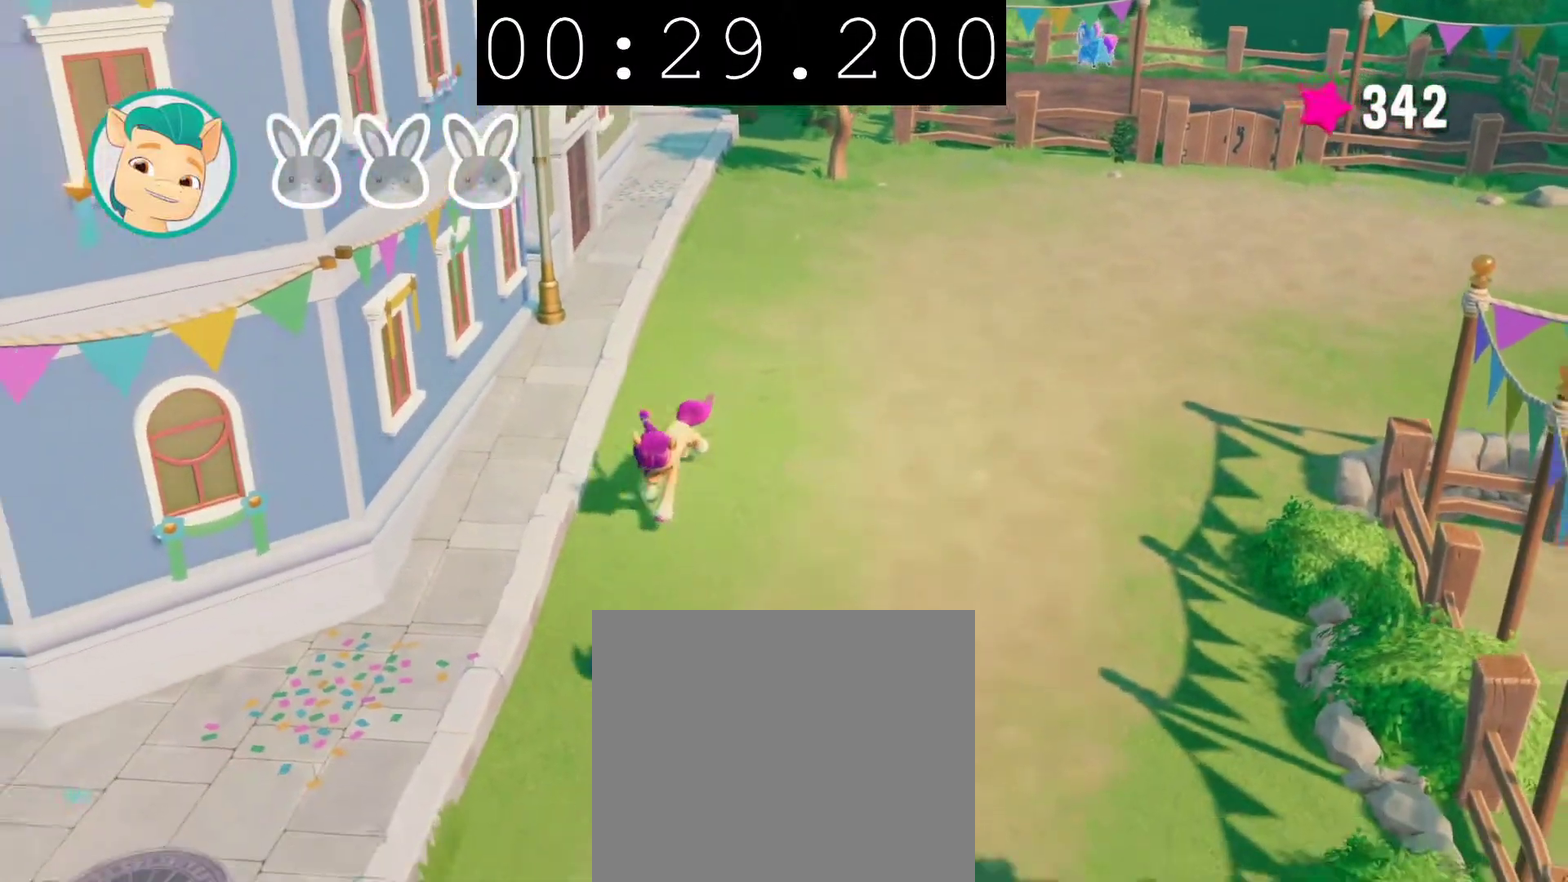
{"buttons": [], "left_stick": "down", "right_stick": "center", "events": []}
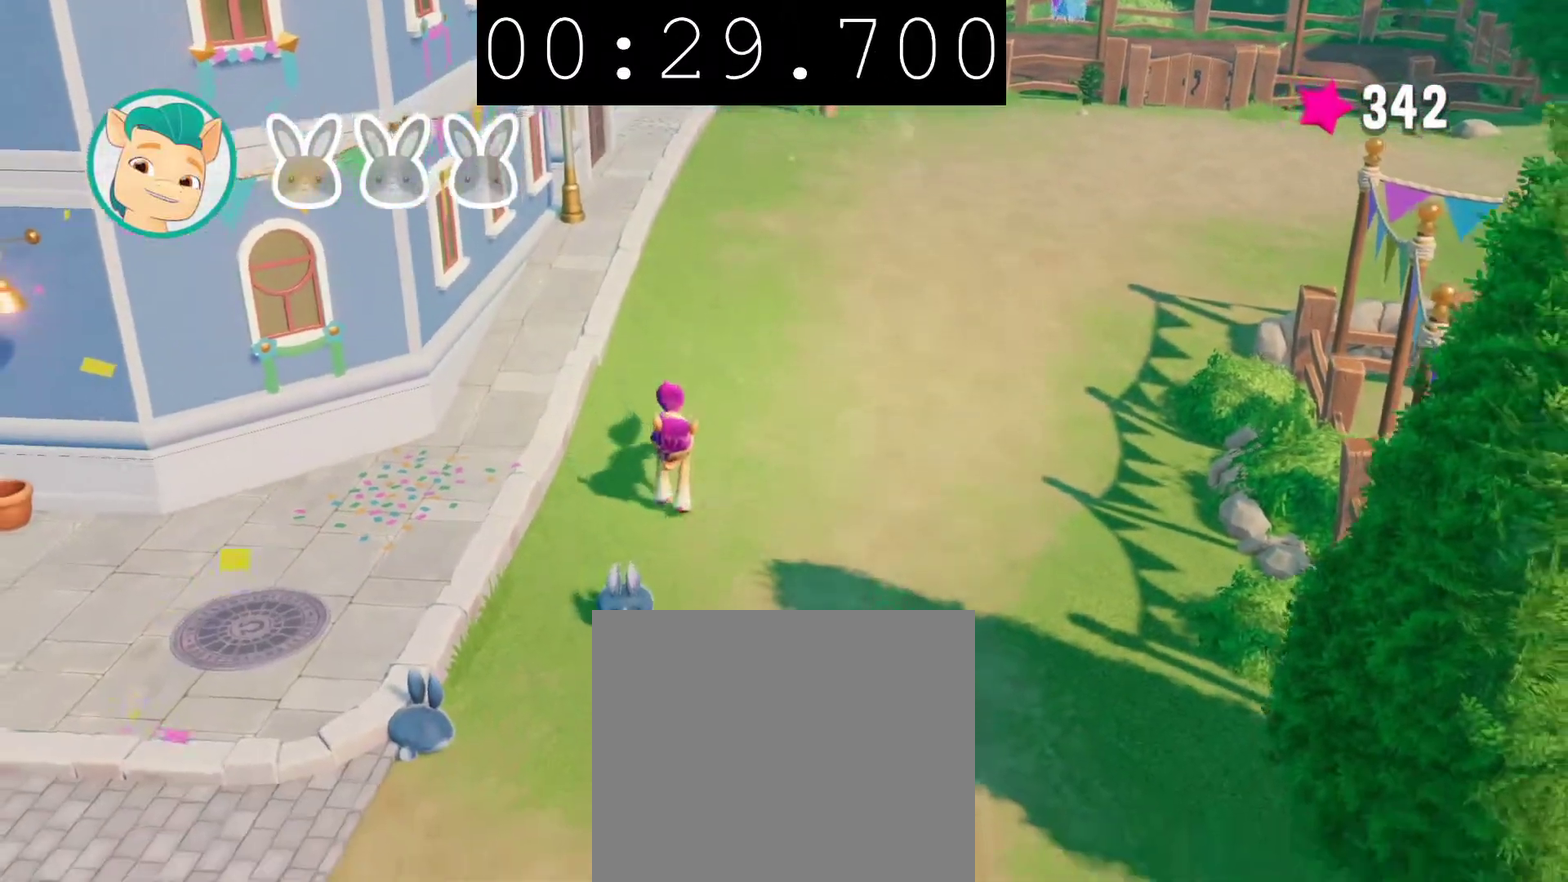
{"buttons": [], "left_stick": "down-left", "right_stick": "center", "events": [[67, "left_stick", "down-left"], [150, "left_stick", "left"], [333, "left_stick", "down-left"]]}
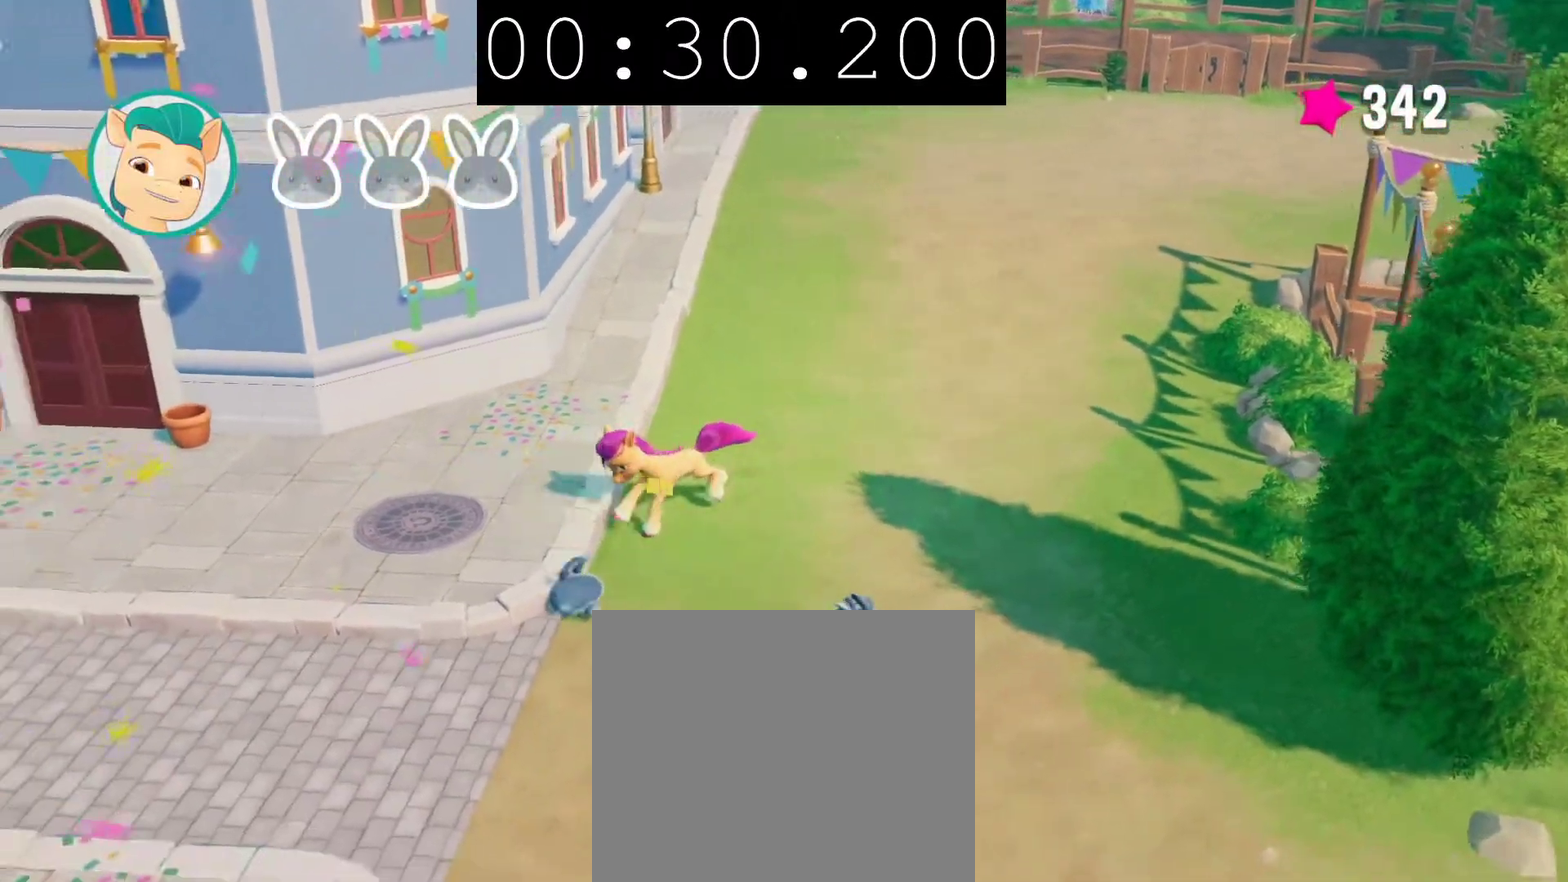
{"buttons": [], "left_stick": "down", "right_stick": "center", "events": [[133, "left_stick", "down"]]}